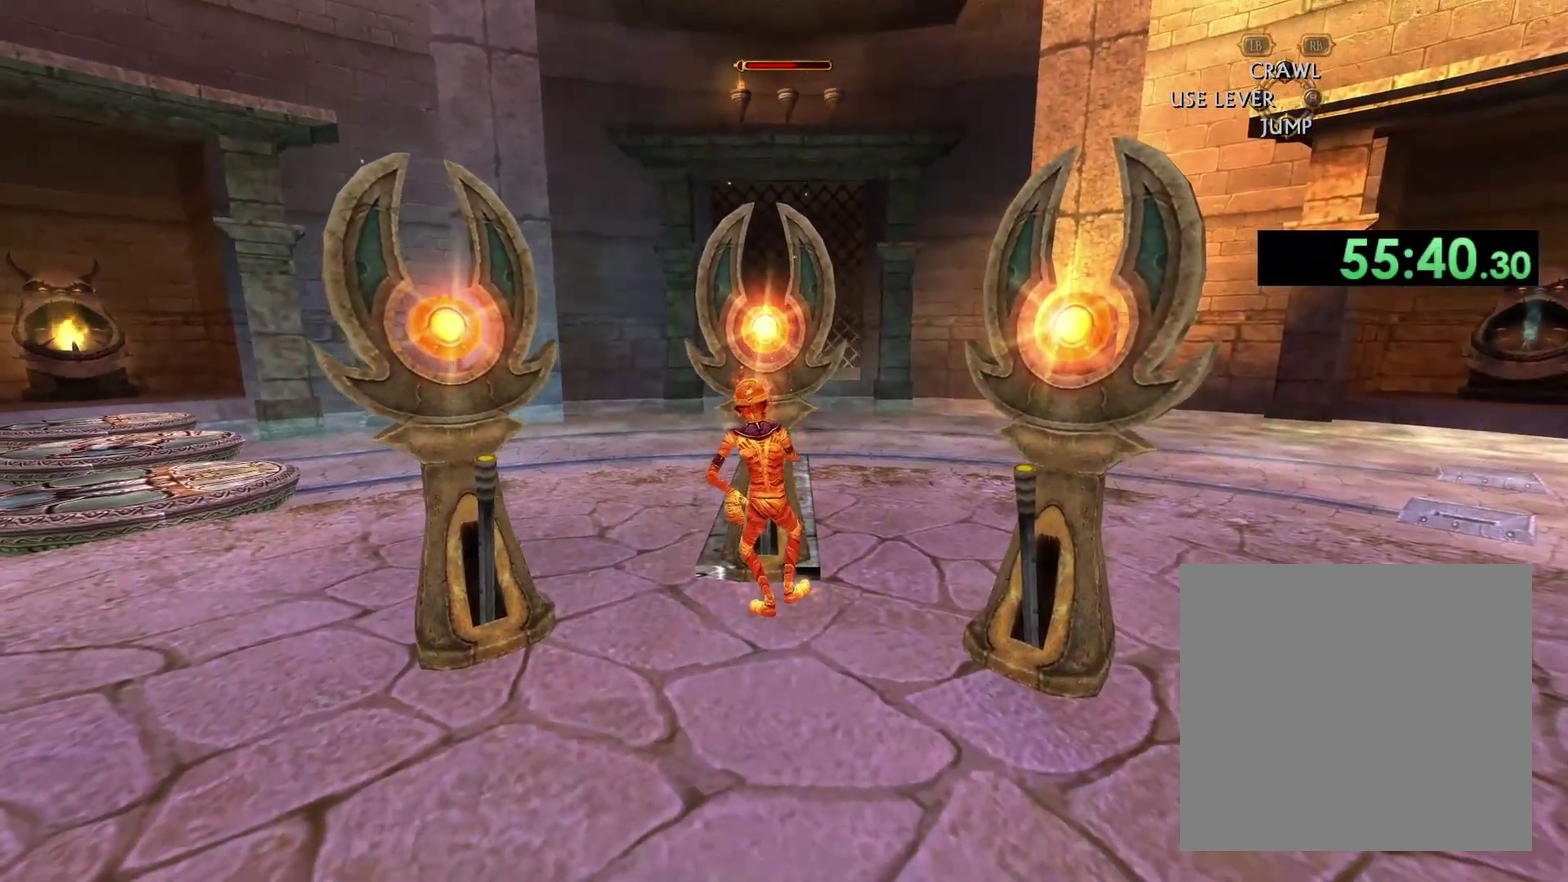
Gameplay with a controller (Xbox layout); each line is a JSON object with the inputs held at the frame after it. "events" lists button and stick changes between this image and that frame as [ms after this image, input, new state], when the widget could be followed in between.
{"buttons": [], "left_stick": "center", "right_stick": "center", "events": []}
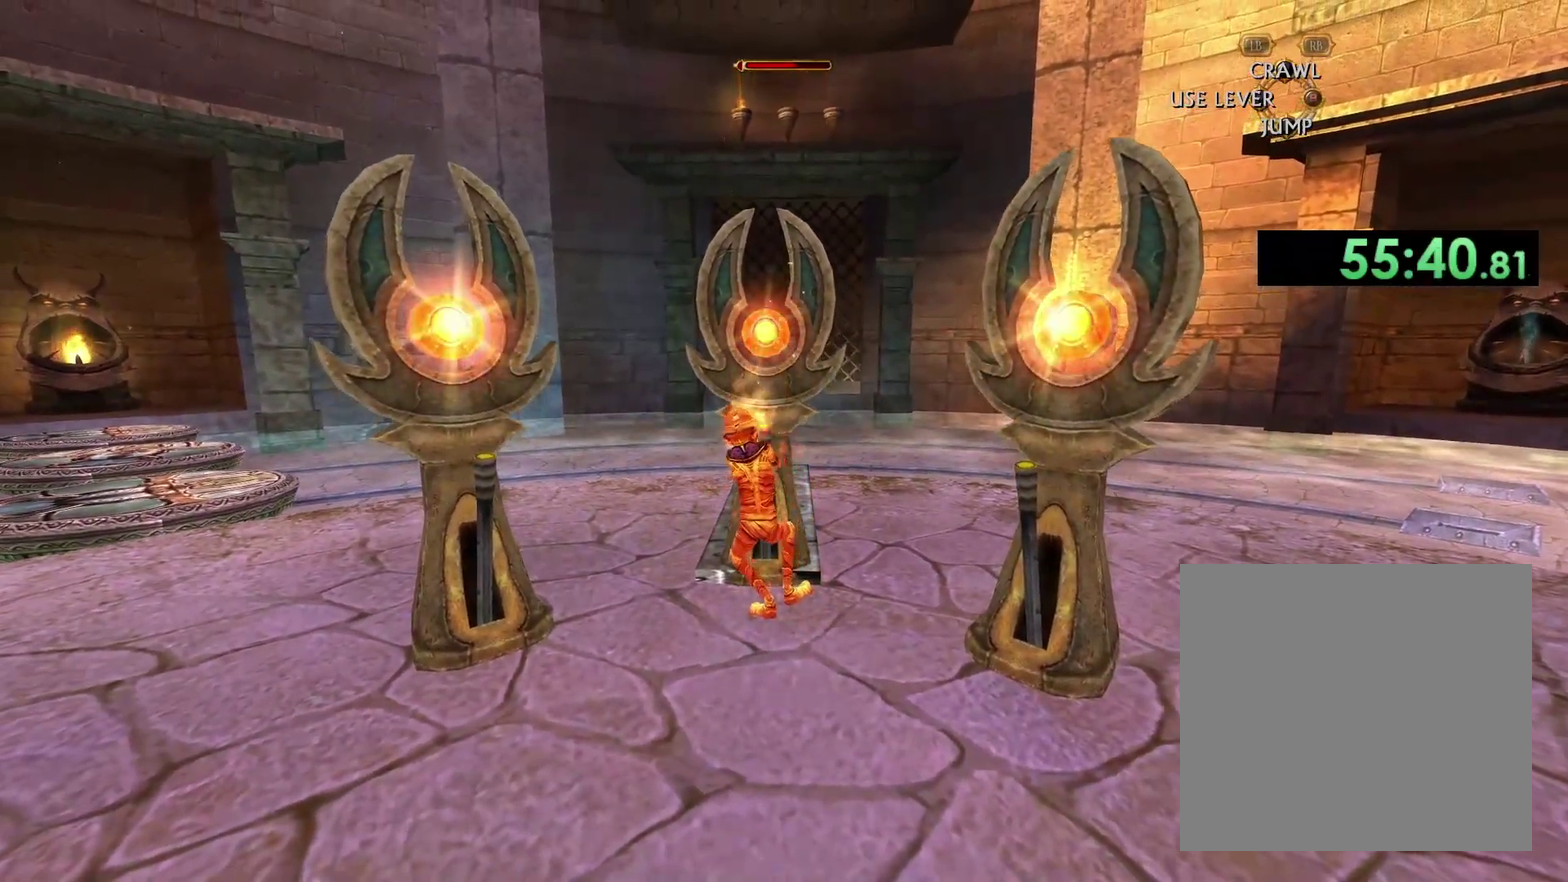
{"buttons": [], "left_stick": "center", "right_stick": "center", "events": []}
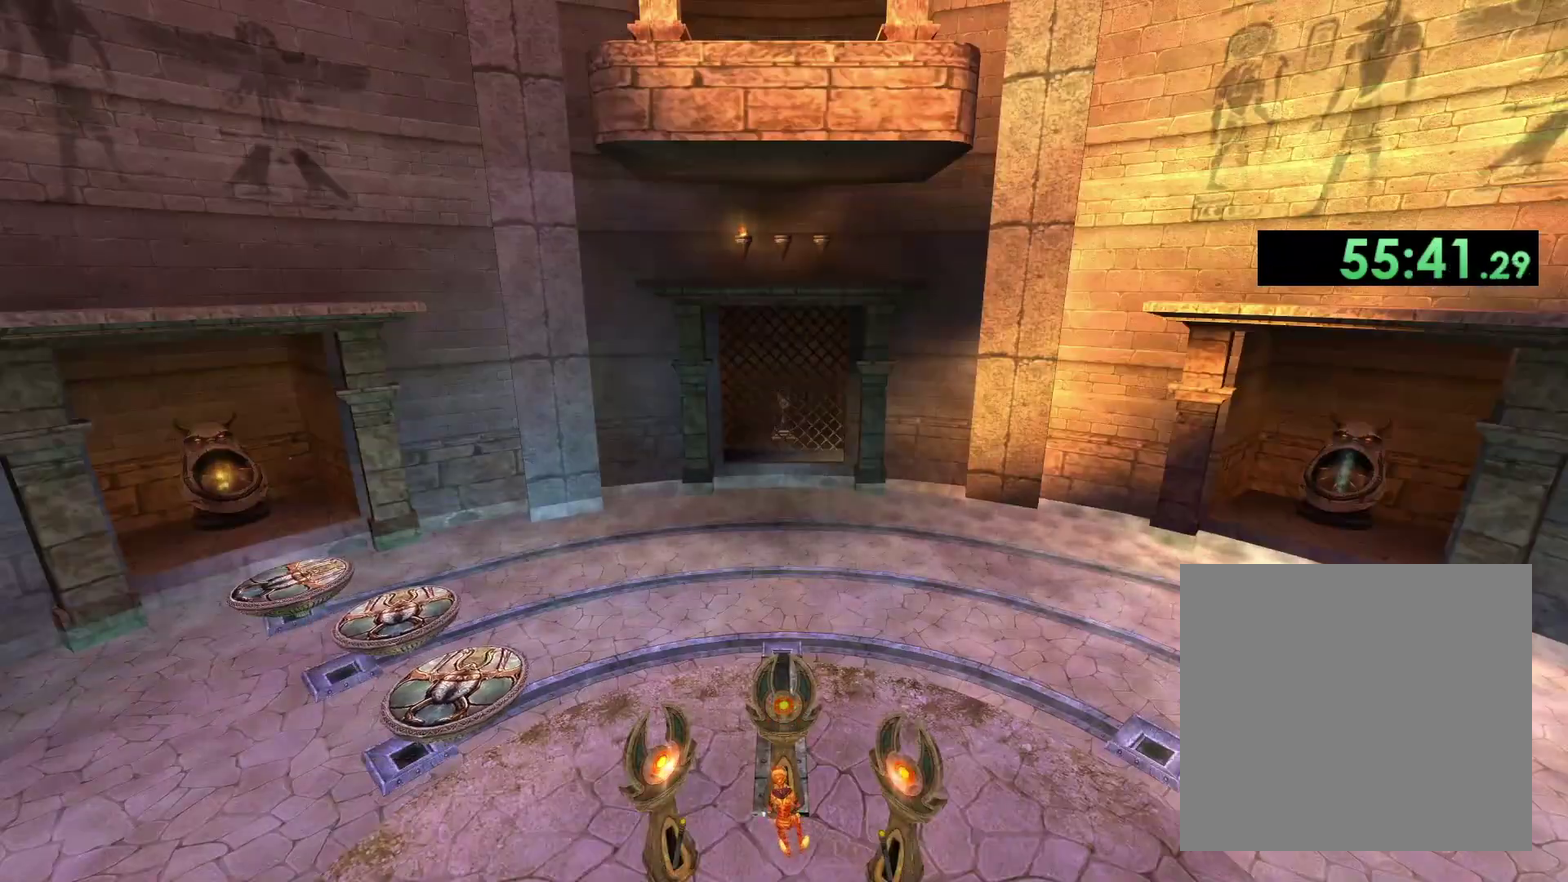
{"buttons": [], "left_stick": "center", "right_stick": "center", "events": []}
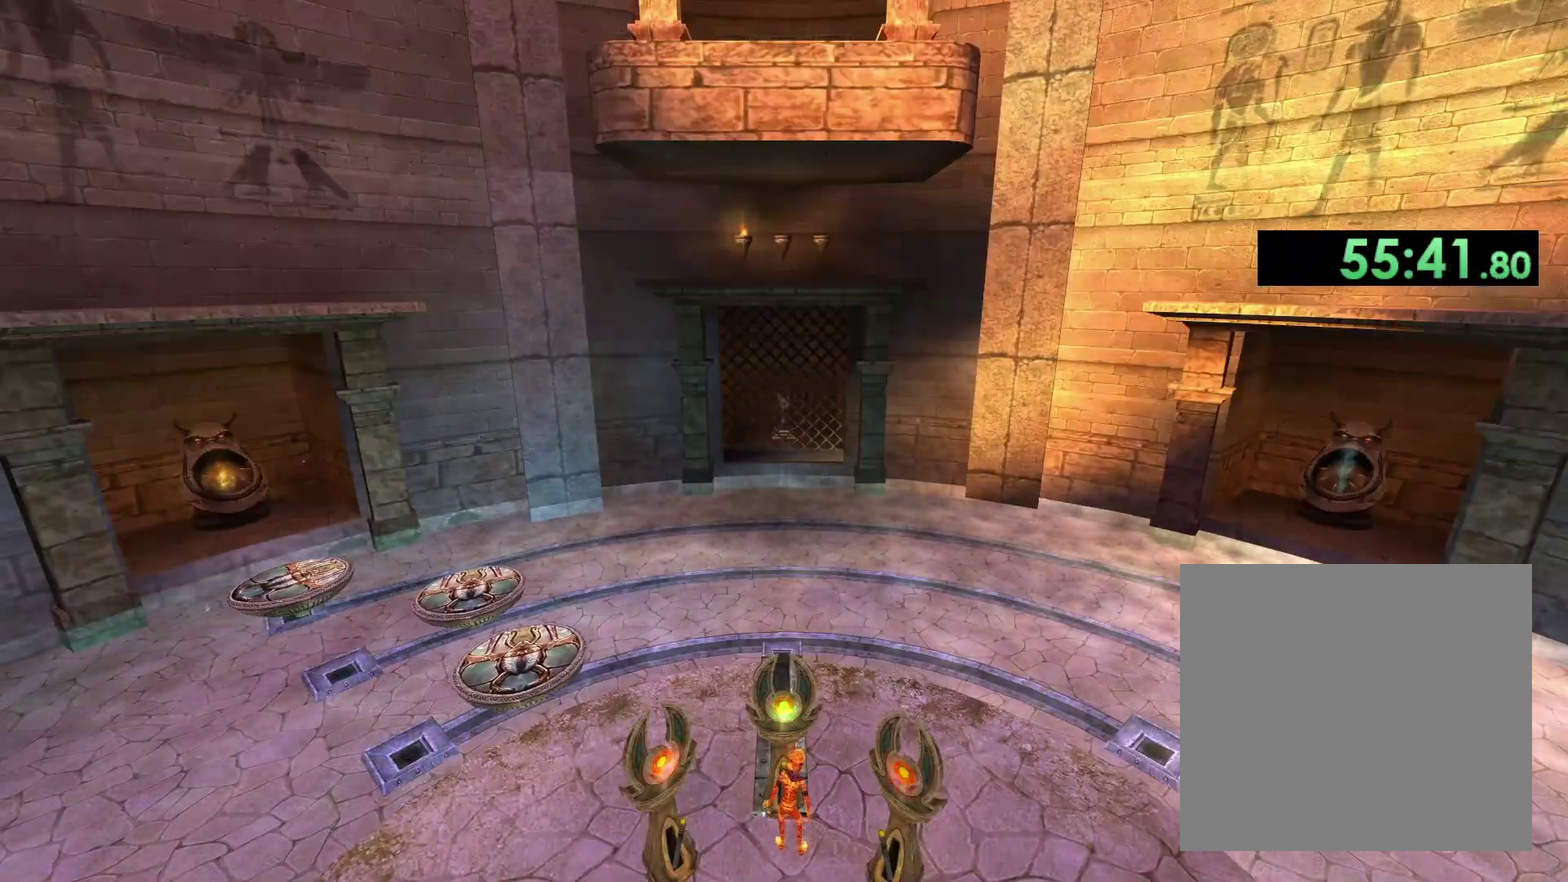
{"buttons": [], "left_stick": "center", "right_stick": "center", "events": []}
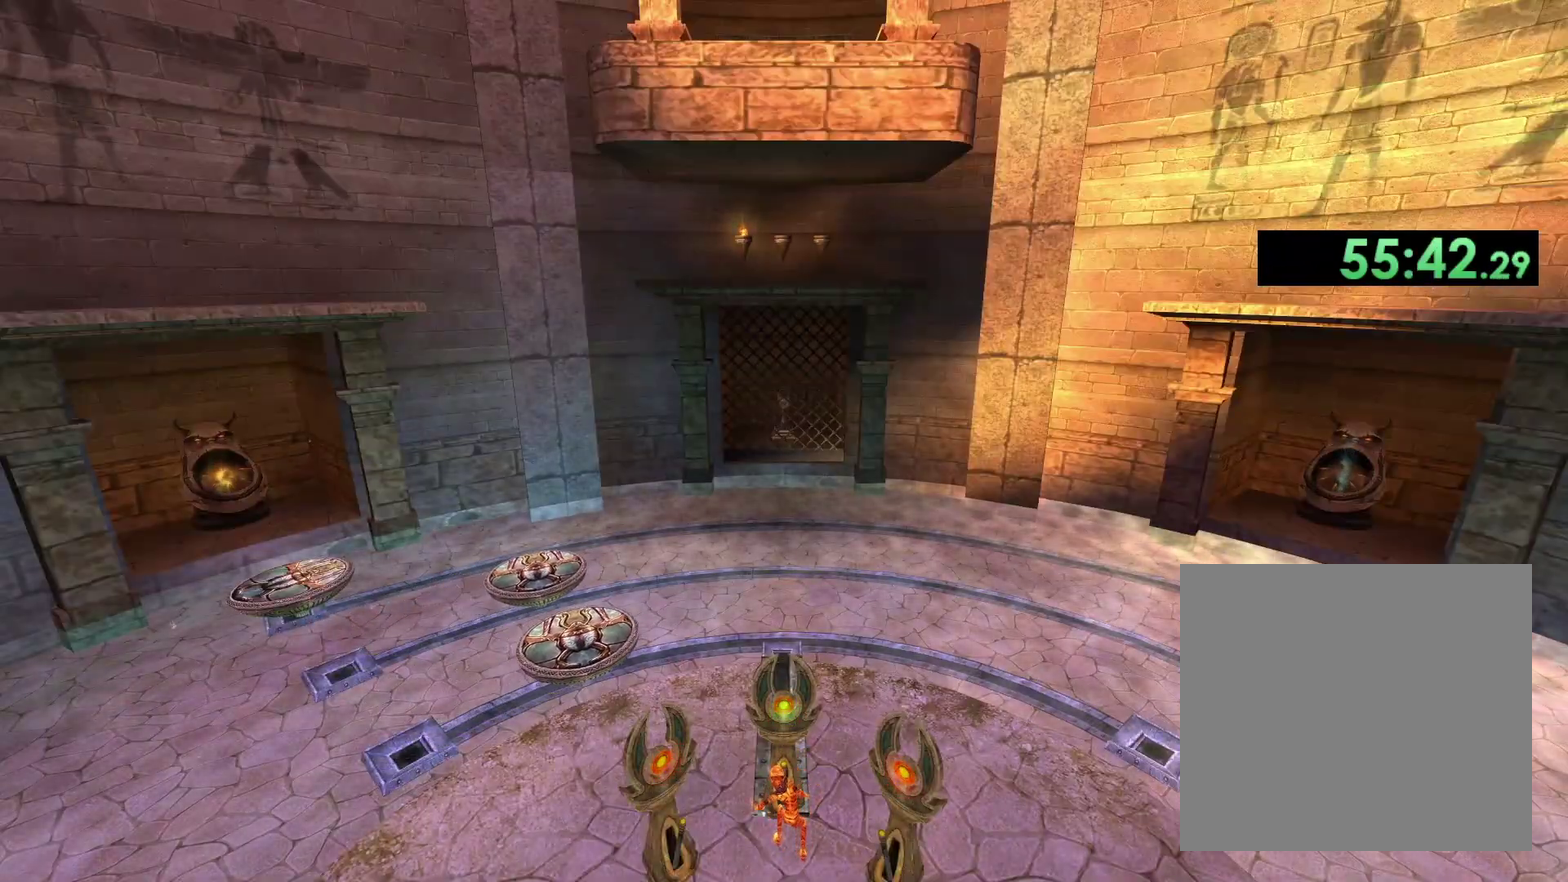
{"buttons": [], "left_stick": "down-left", "right_stick": "left", "events": [[450, "left_stick", "down-left"], [450, "right_stick", "left"]]}
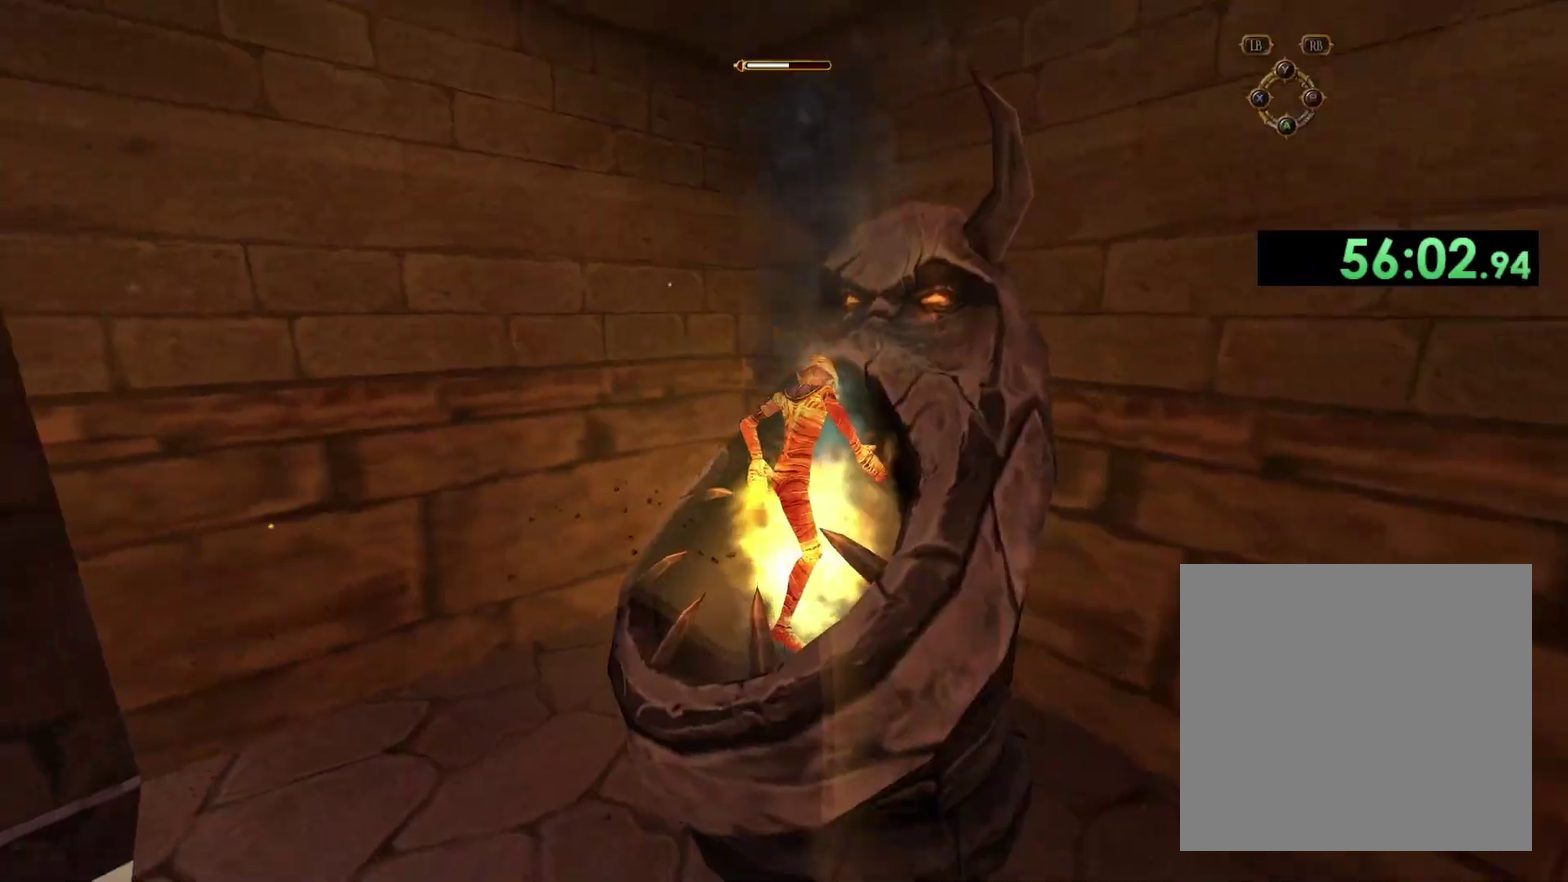
{"buttons": [], "left_stick": "center", "right_stick": "center", "events": [[217, "left_stick", "center"], [383, "right_stick", "center"]]}
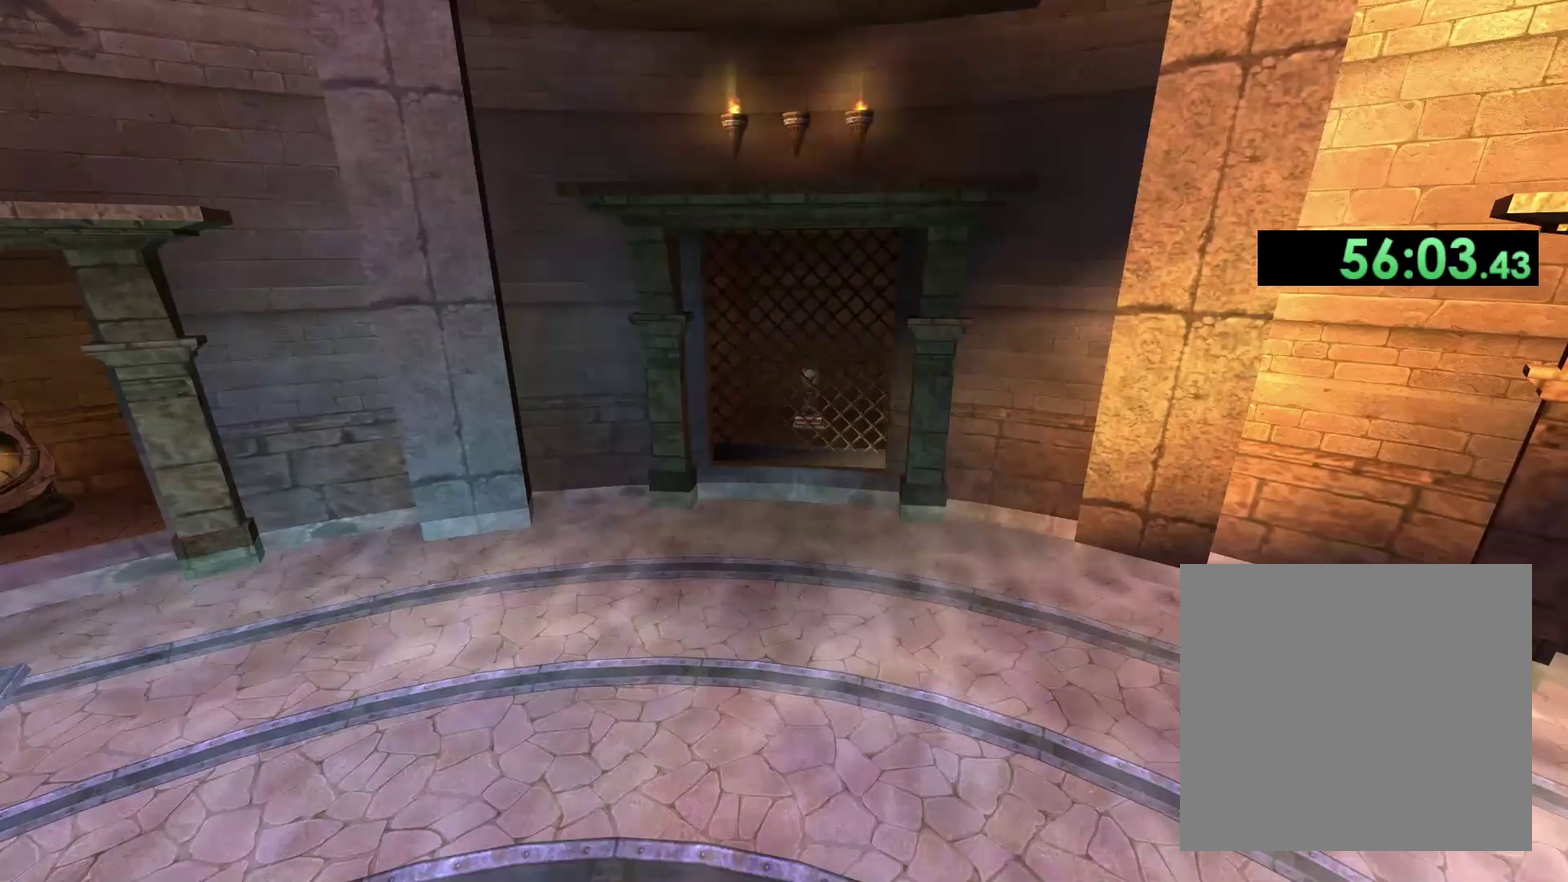
{"buttons": [], "left_stick": "center", "right_stick": "center", "events": []}
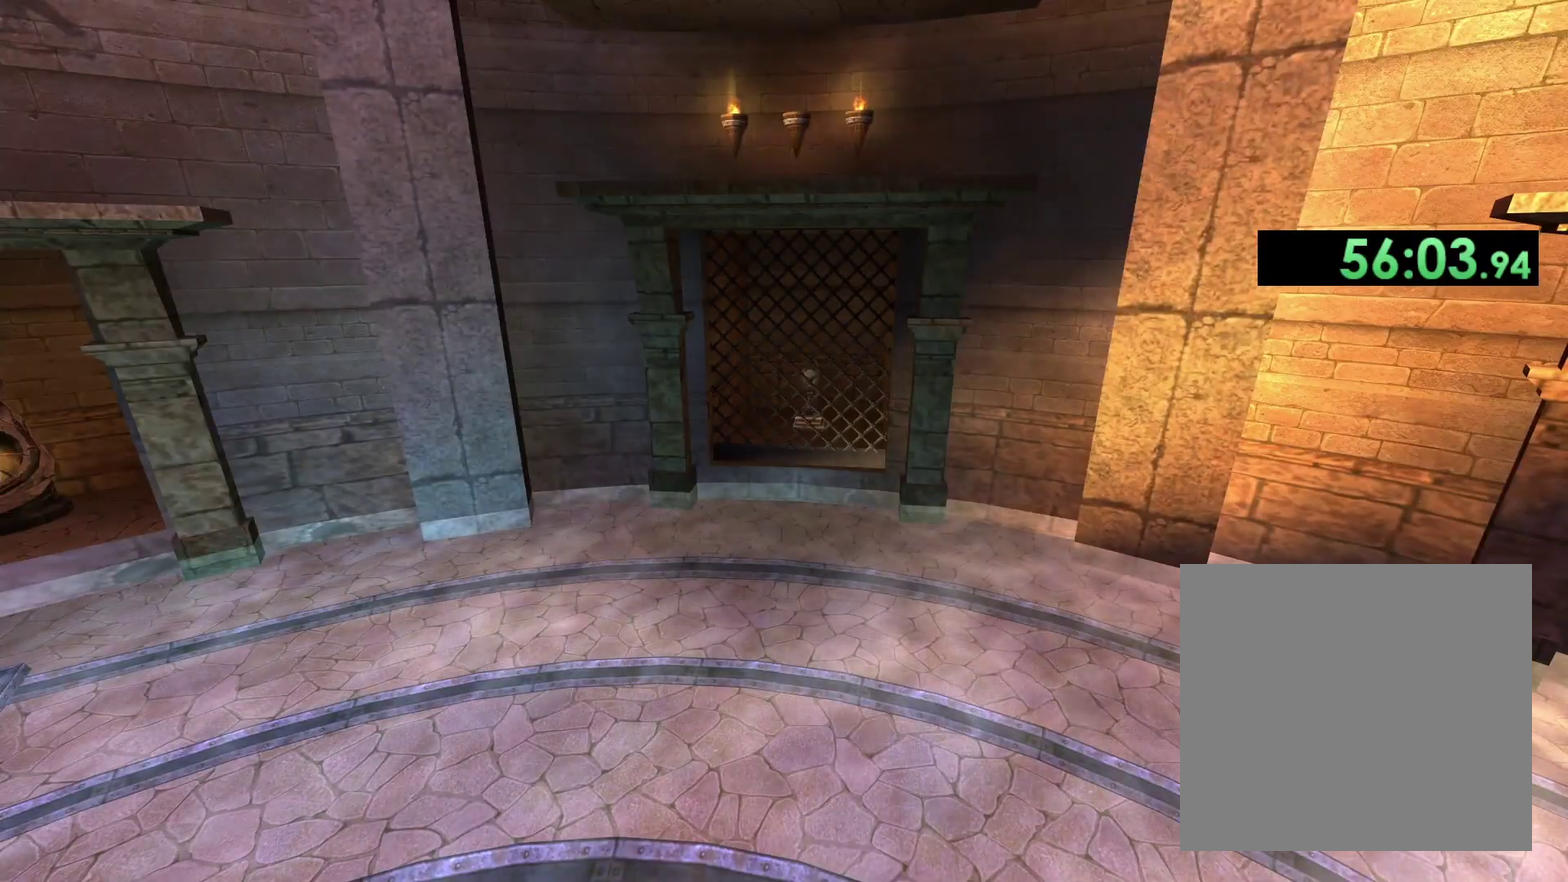
{"buttons": [], "left_stick": "center", "right_stick": "center", "events": [[233, "right_stick", "down-left"], [467, "right_stick", "center"]]}
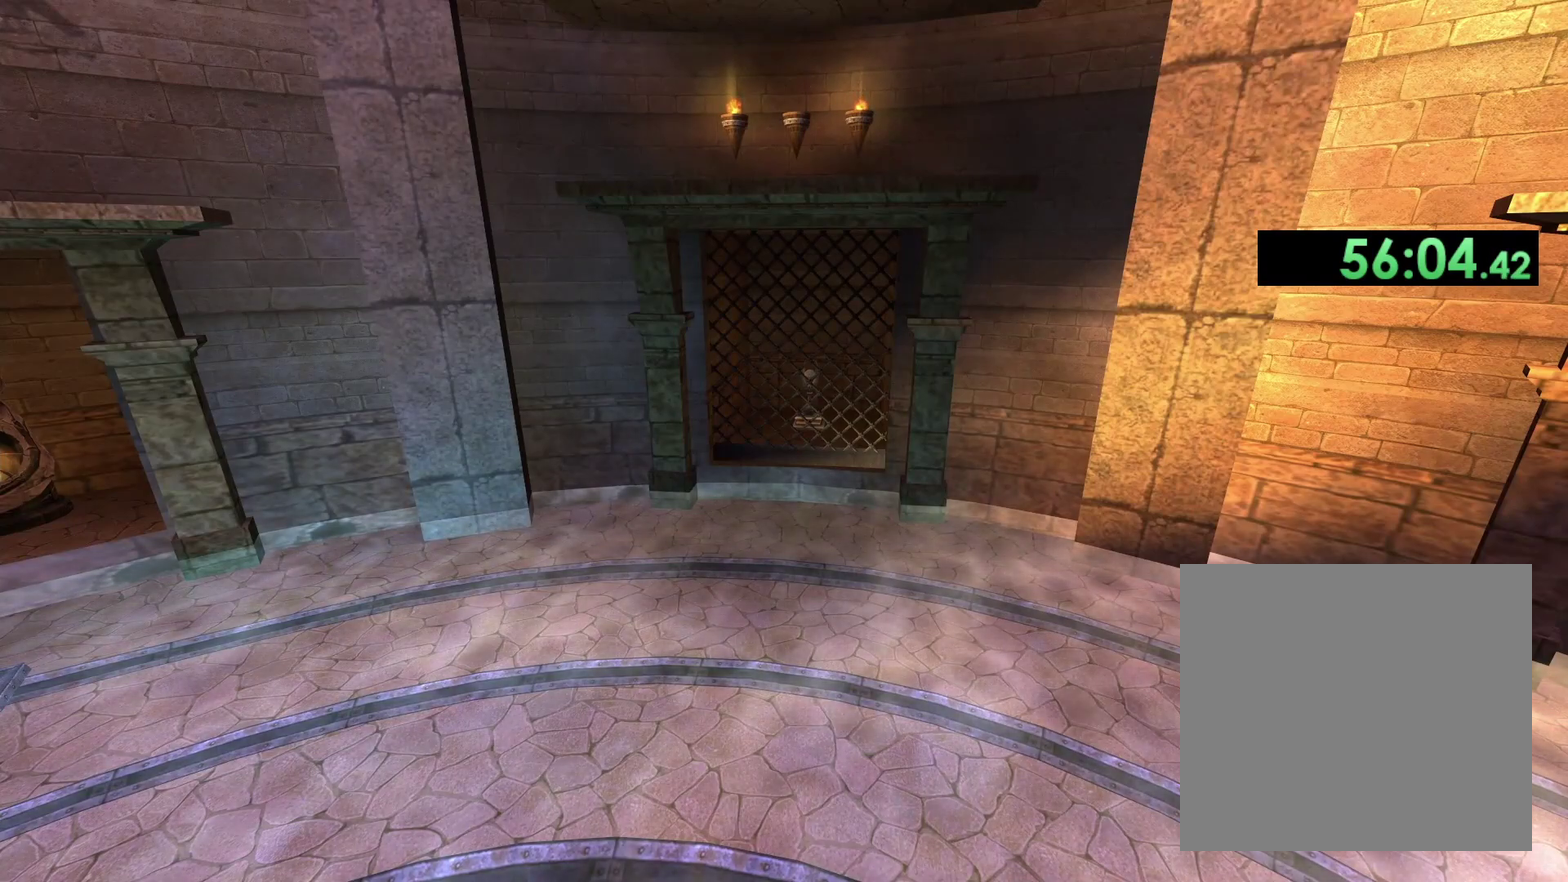
{"buttons": [], "left_stick": "center", "right_stick": "center", "events": []}
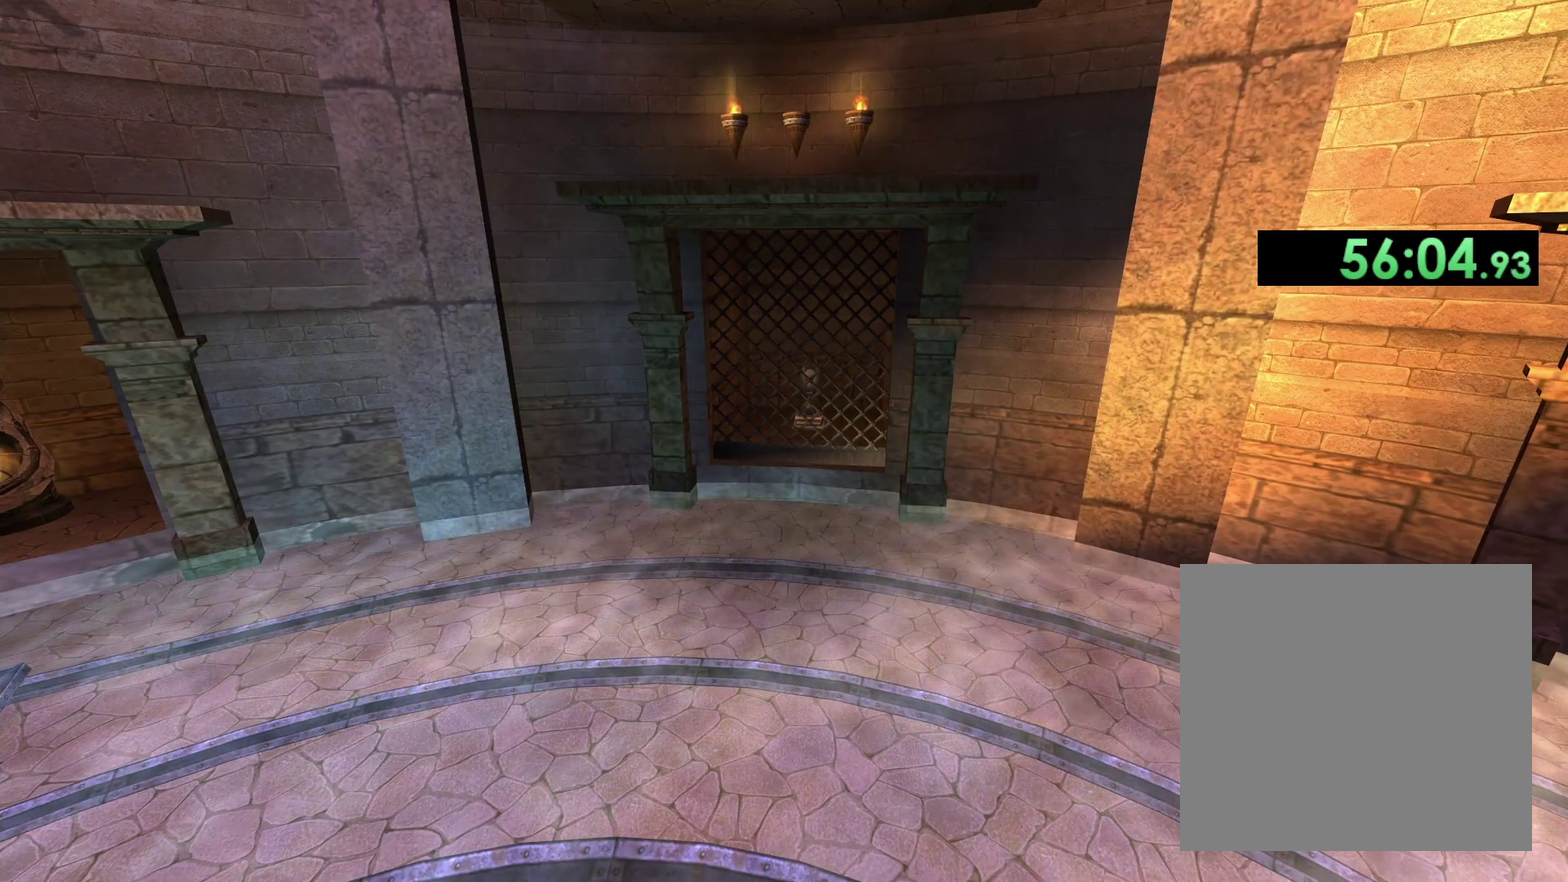
{"buttons": [], "left_stick": "up-left", "right_stick": "down-right", "events": [[367, "left_stick", "up-left"], [367, "right_stick", "down-right"]]}
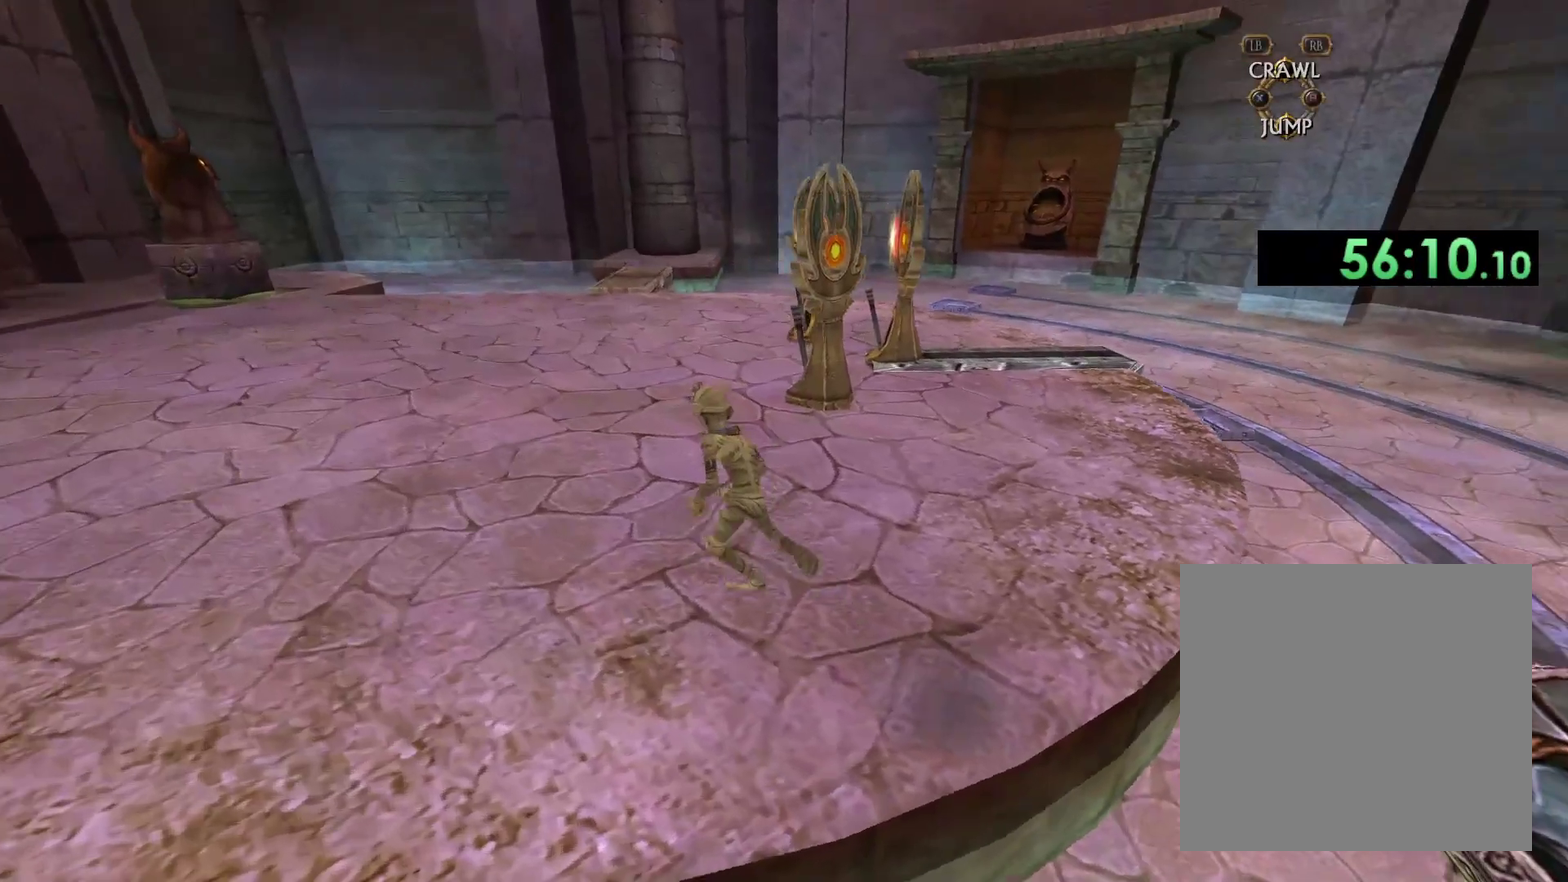
{"buttons": [], "left_stick": "up-left", "right_stick": "right", "events": [[267, "right_stick", "right"]]}
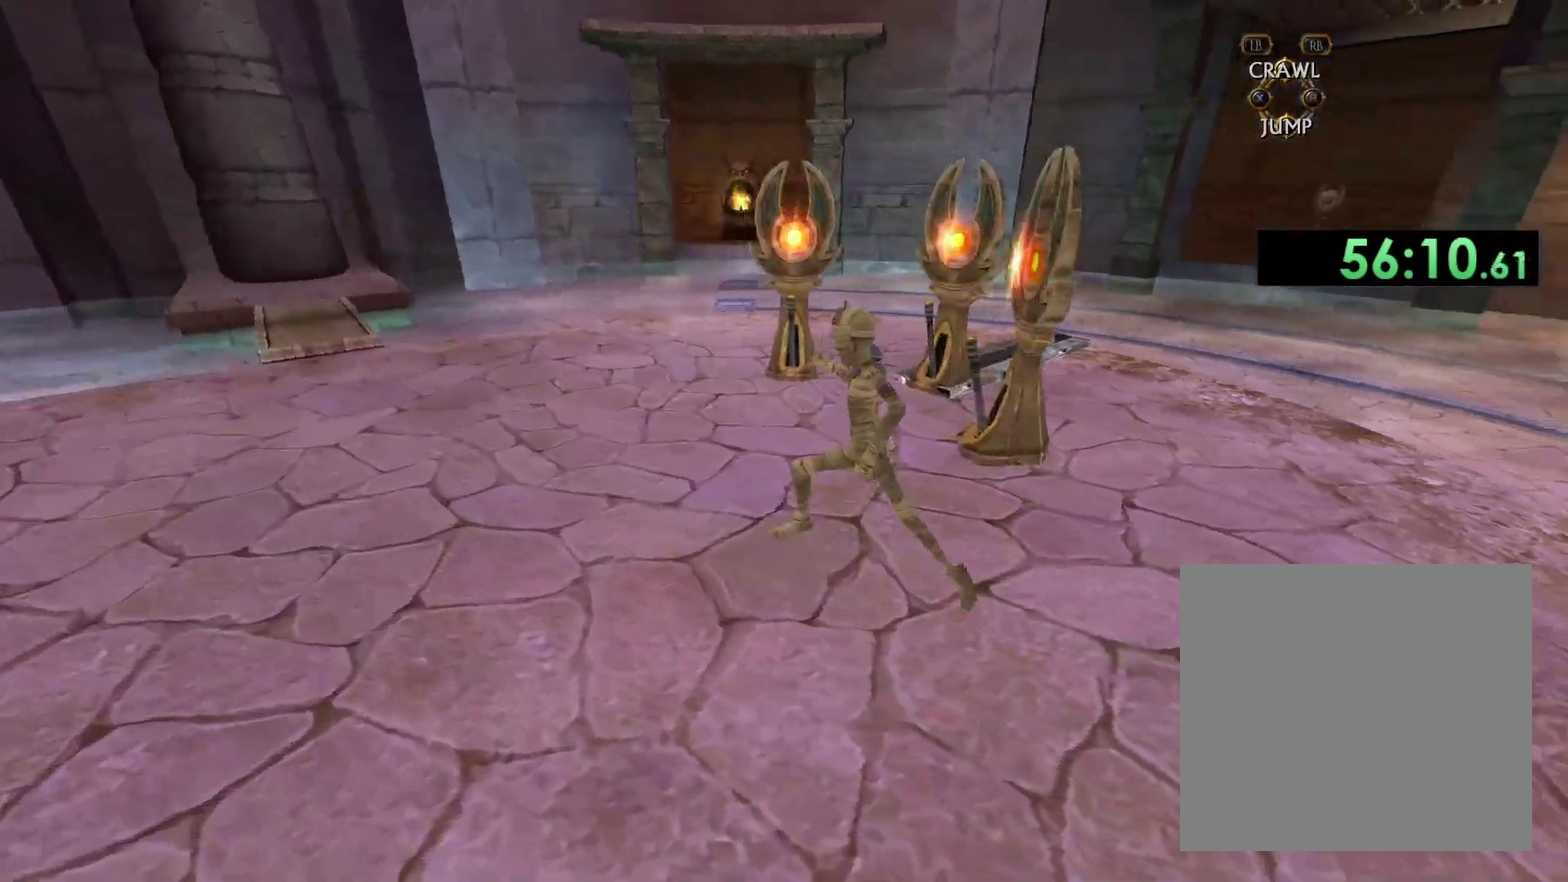
{"buttons": [], "left_stick": "up", "right_stick": "center", "events": [[133, "left_stick", "up"], [233, "right_stick", "center"]]}
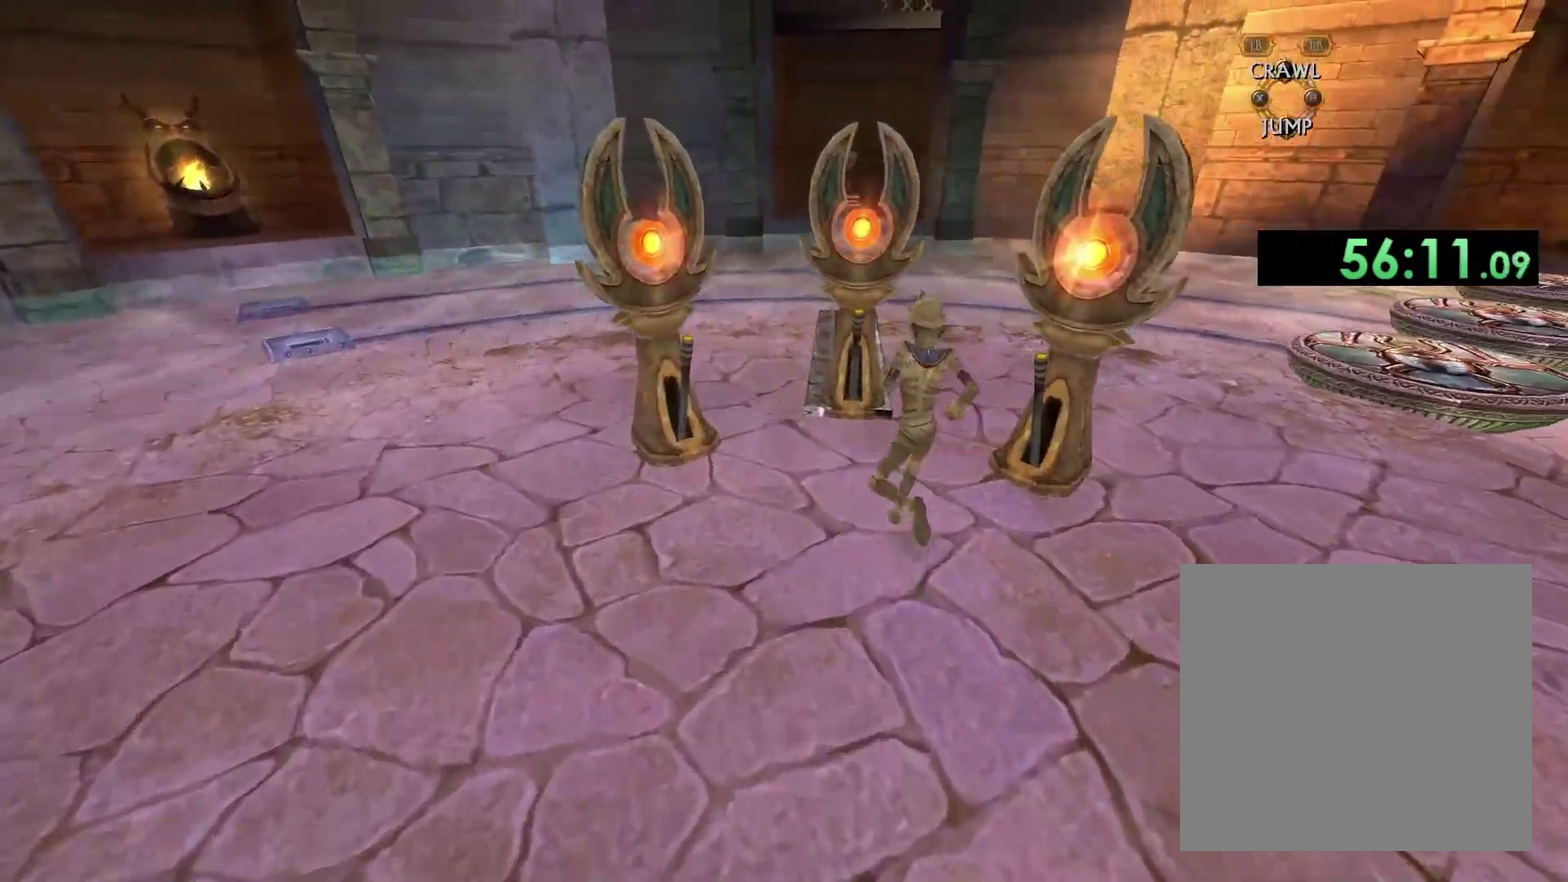
{"buttons": [], "left_stick": "center", "right_stick": "center", "events": [[133, "X", "down"], [167, "left_stick", "center"], [300, "X", "up"]]}
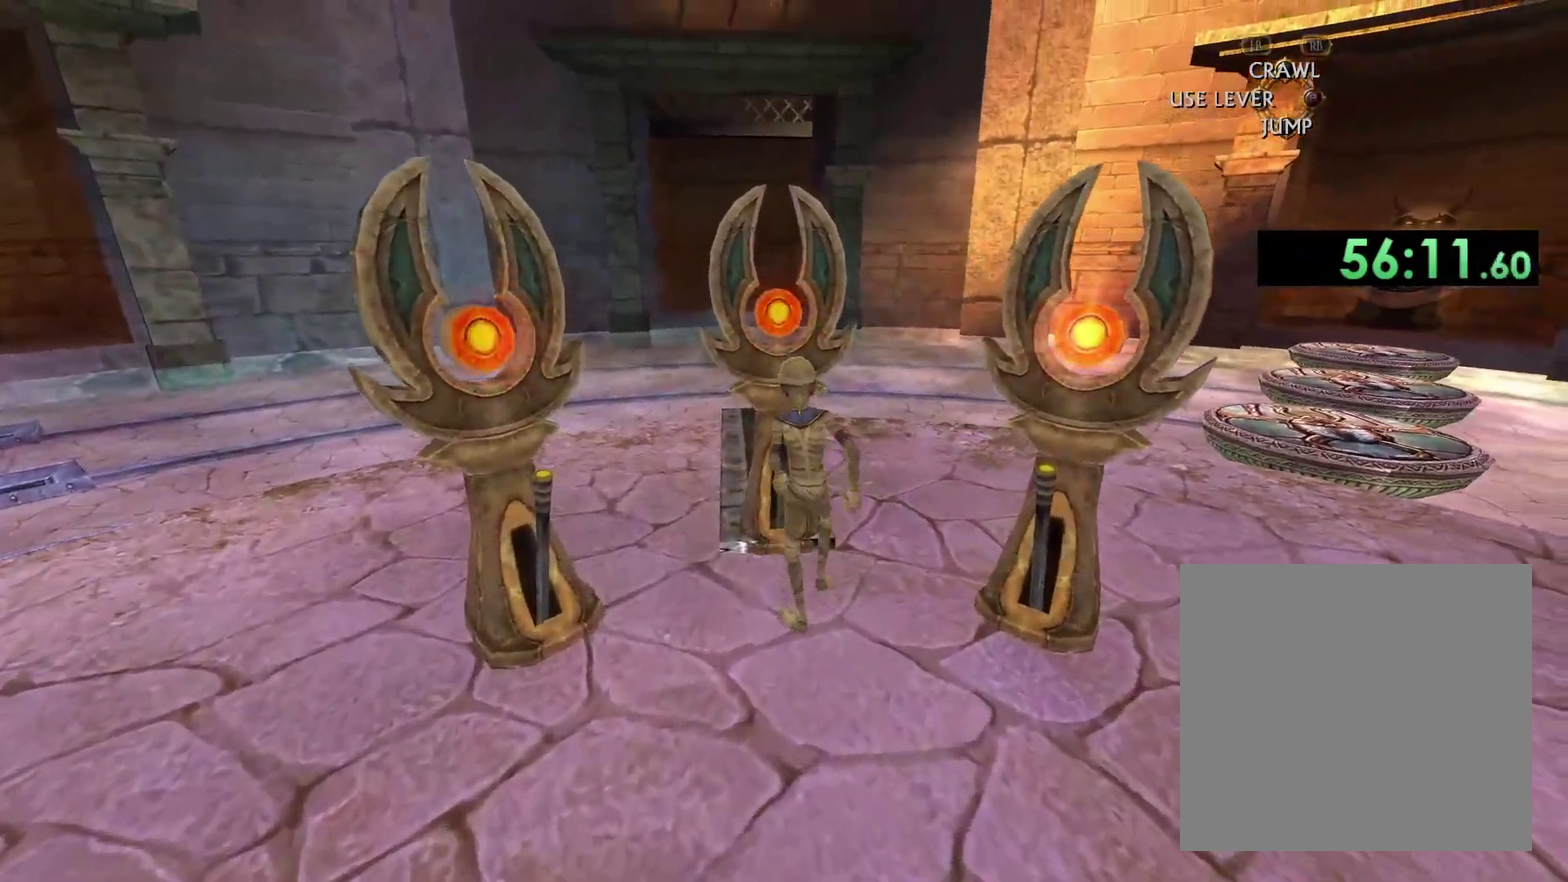
{"buttons": [], "left_stick": "center", "right_stick": "center", "events": []}
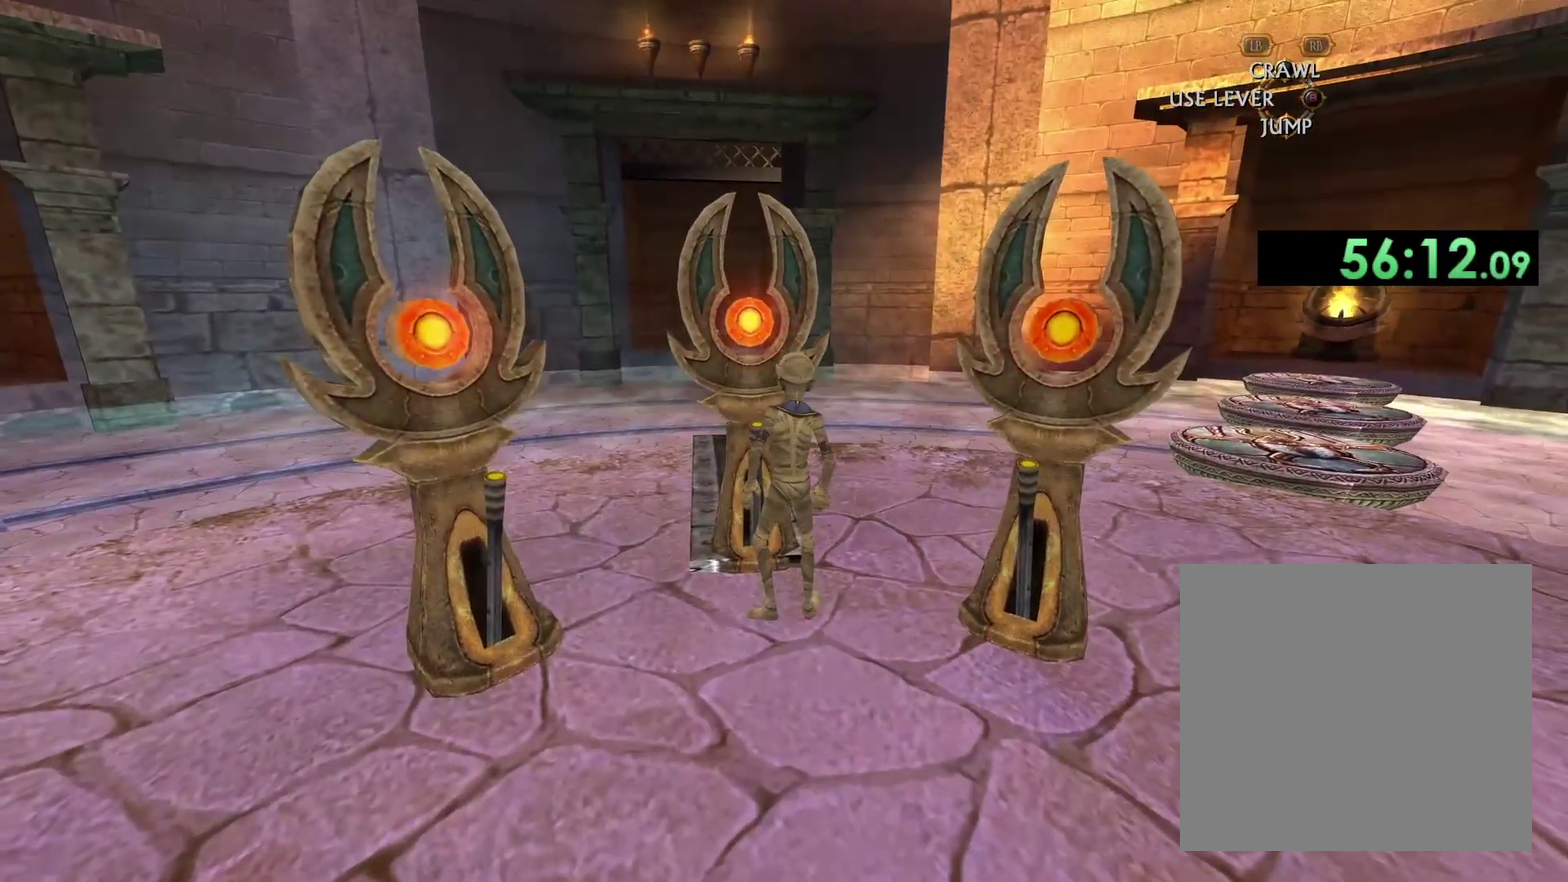
{"buttons": [], "left_stick": "center", "right_stick": "center", "events": []}
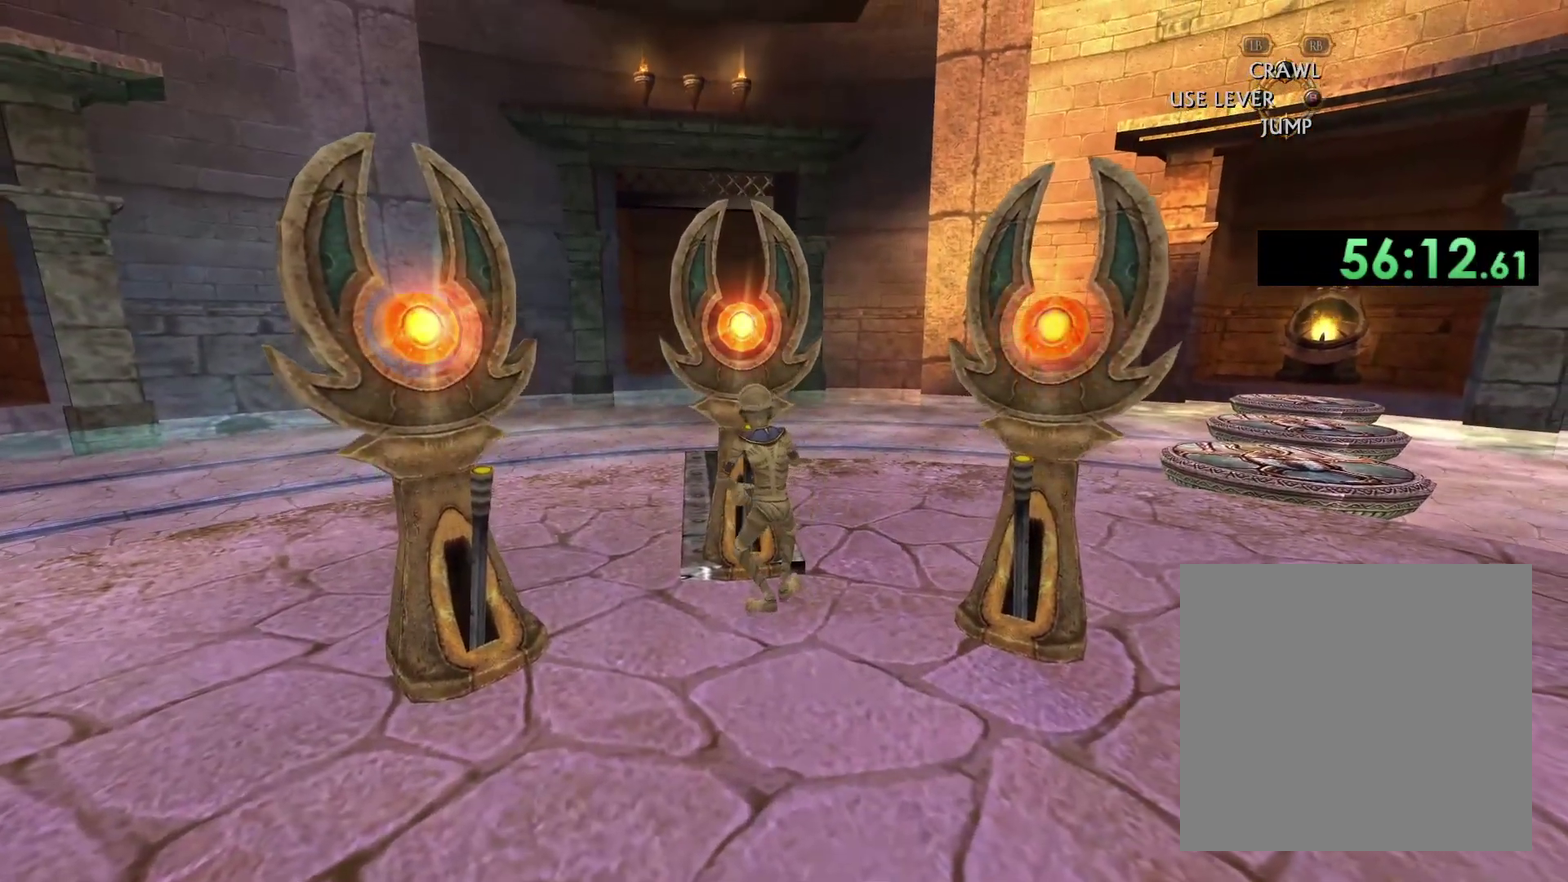
{"buttons": [], "left_stick": "center", "right_stick": "center", "events": []}
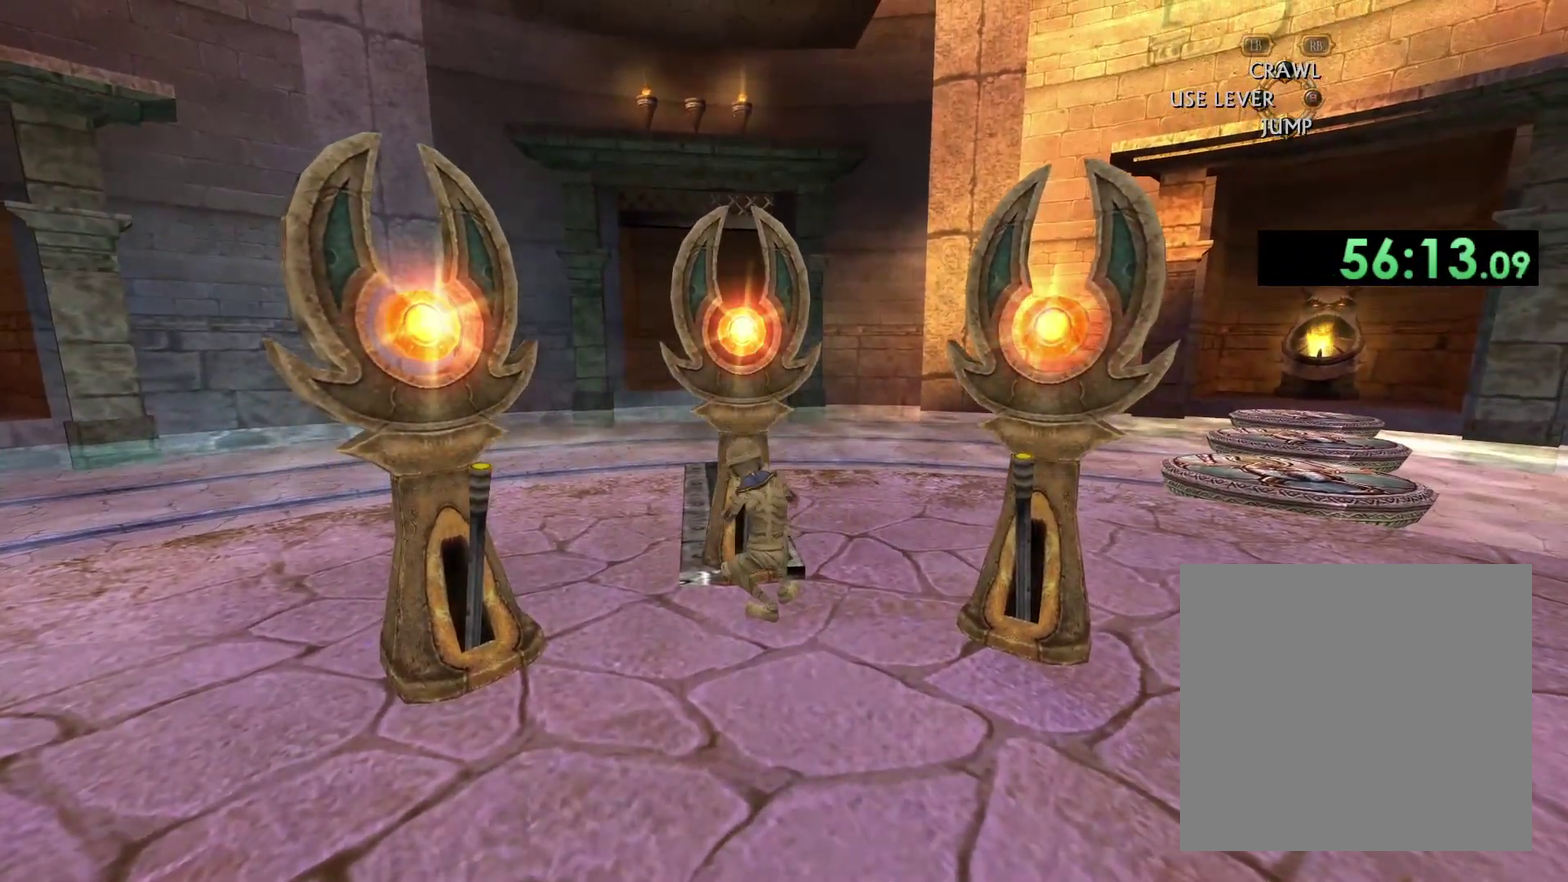
{"buttons": [], "left_stick": "center", "right_stick": "center", "events": []}
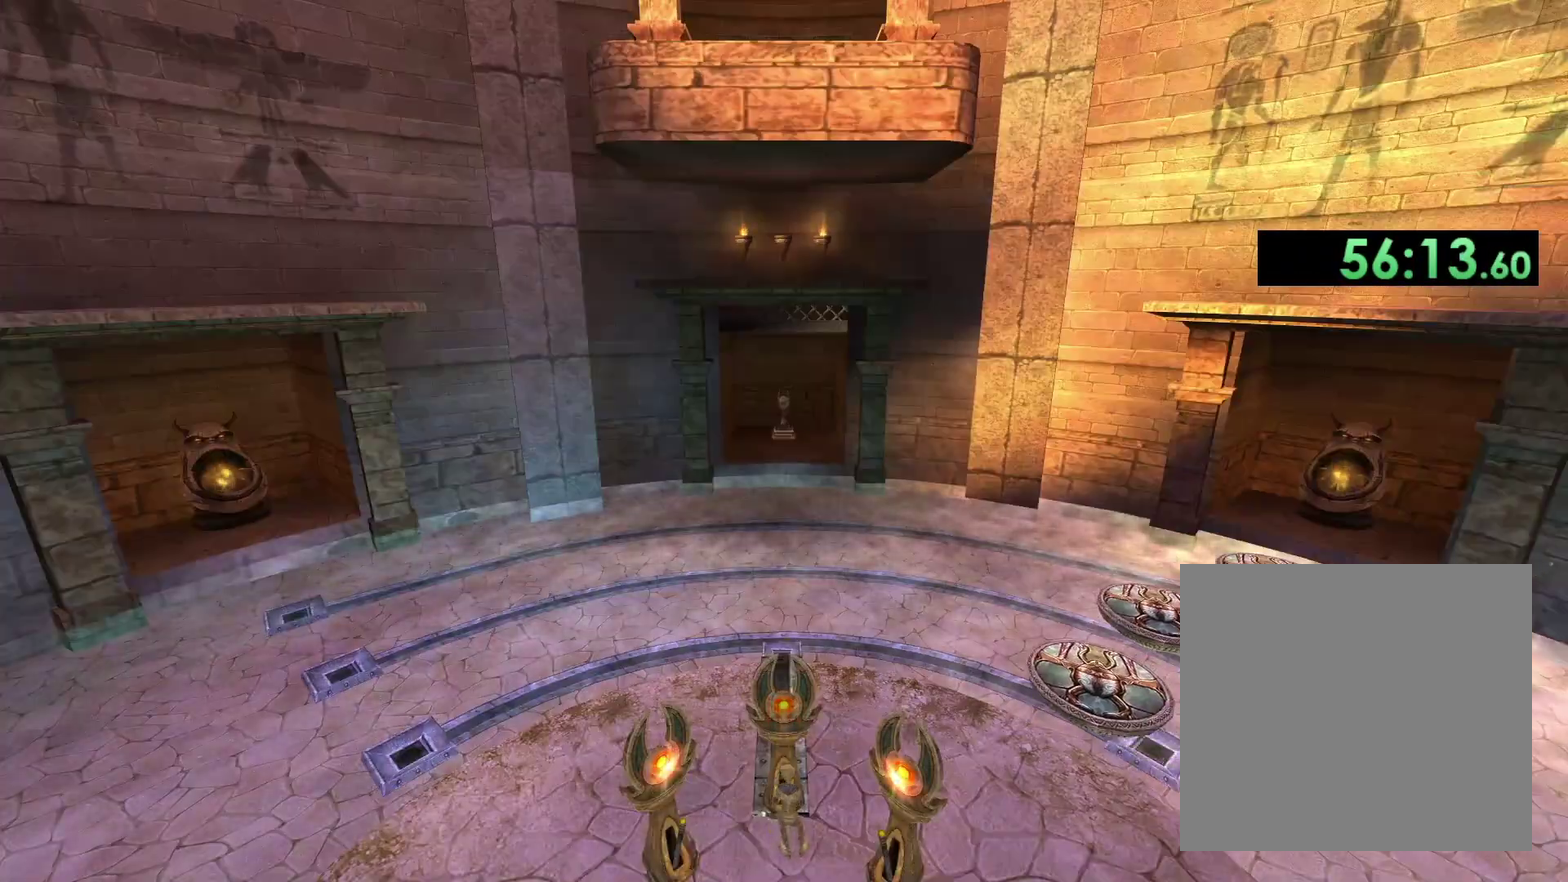
{"buttons": [], "left_stick": "center", "right_stick": "center", "events": []}
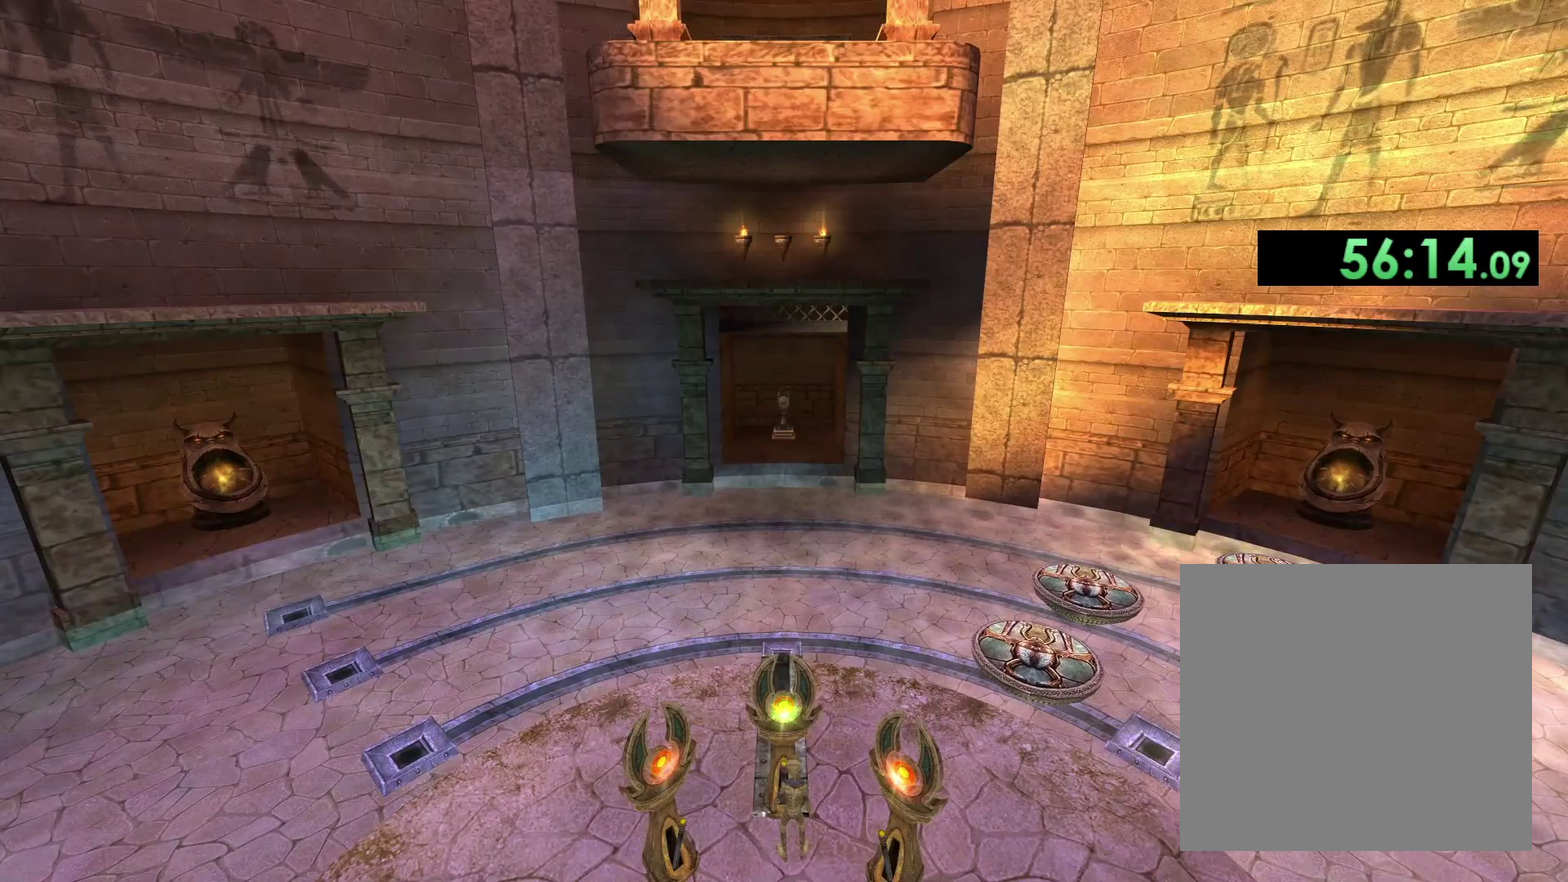
{"buttons": [], "left_stick": "center", "right_stick": "center", "events": []}
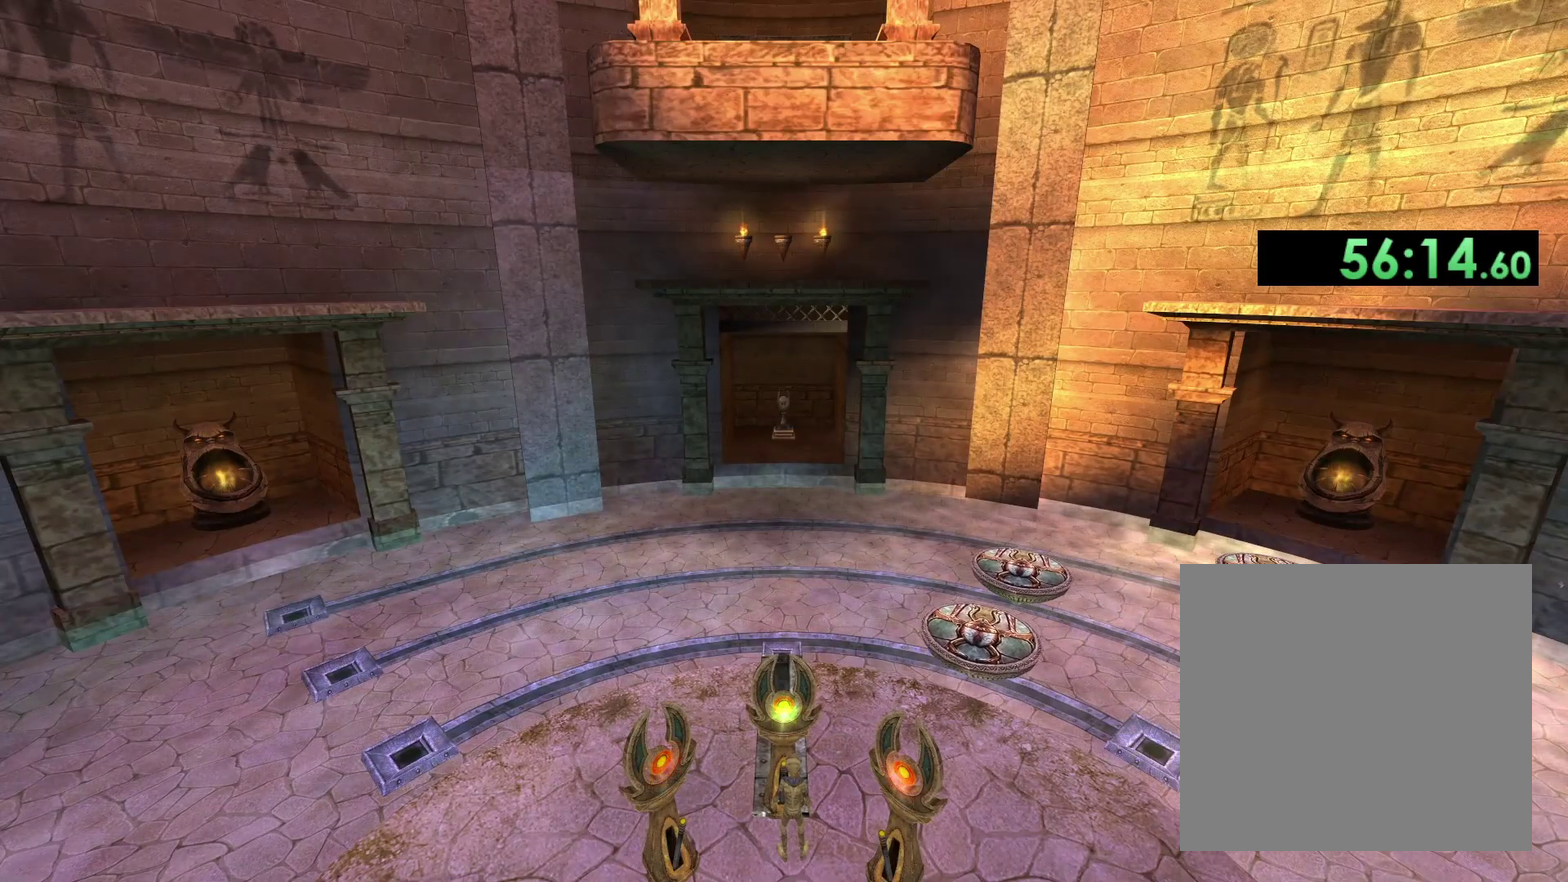
{"buttons": [], "left_stick": "center", "right_stick": "center", "events": []}
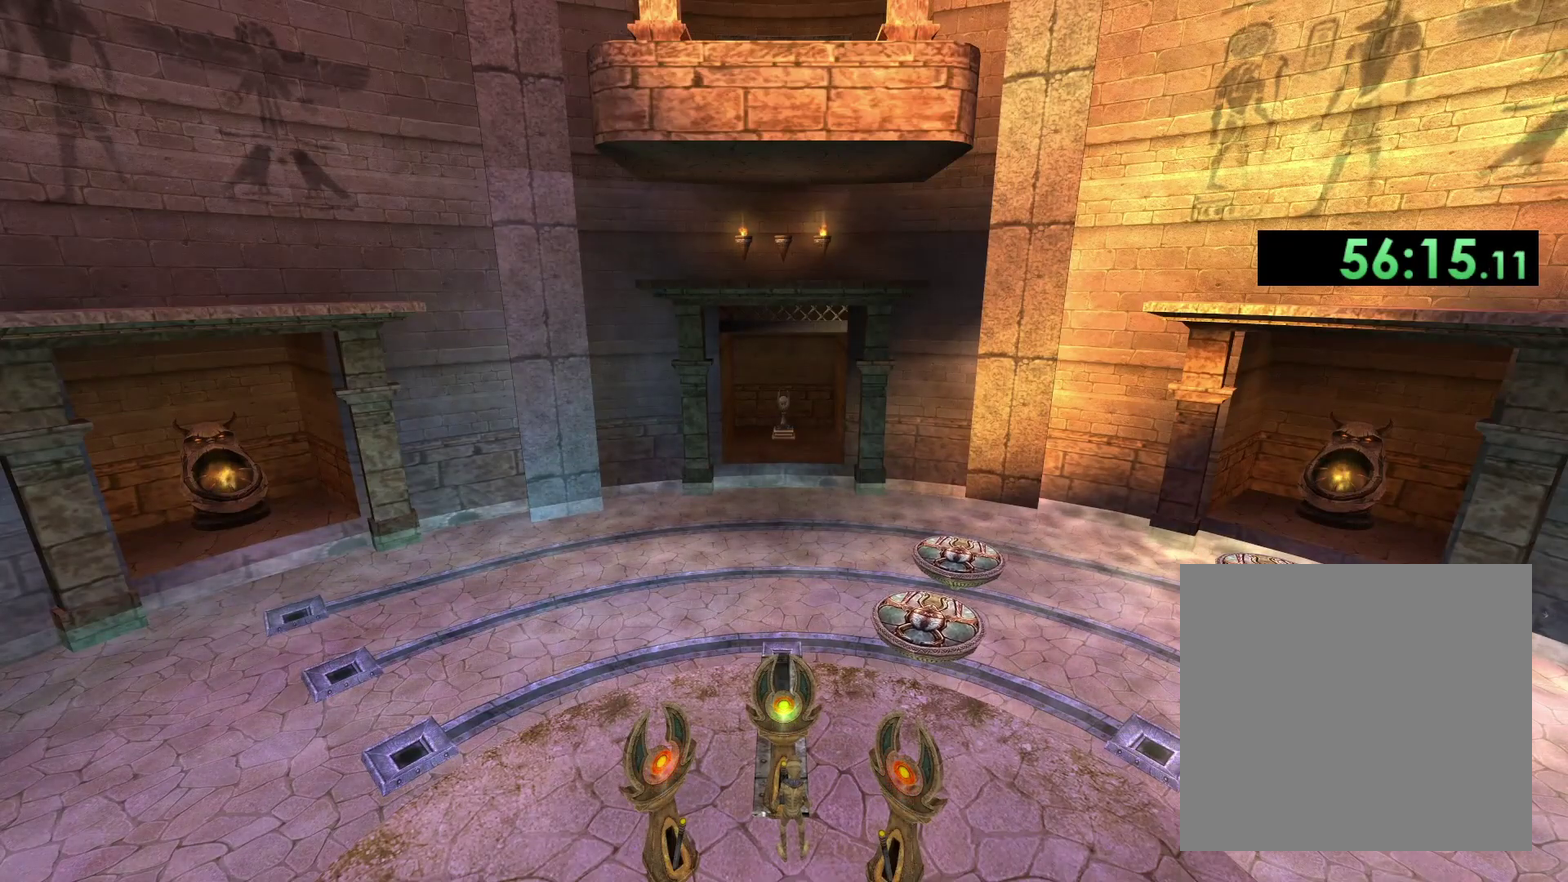
{"buttons": [], "left_stick": "down-right", "right_stick": "center", "events": [[333, "left_stick", "down-right"]]}
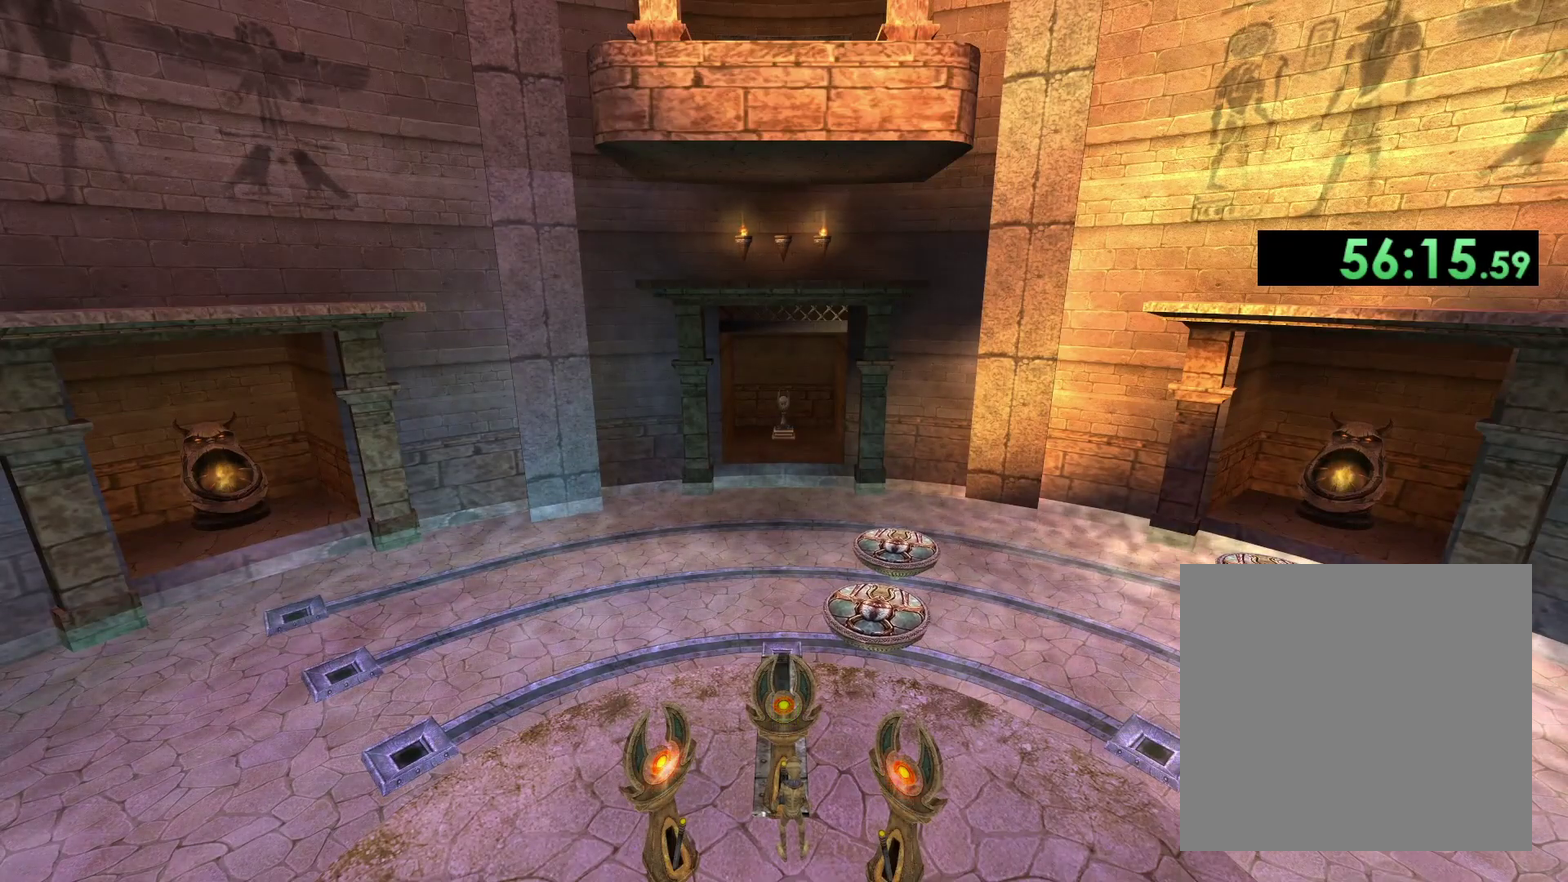
{"buttons": [], "left_stick": "down", "right_stick": "center", "events": [[233, "right_stick", "left"], [283, "right_stick", "center"], [333, "left_stick", "down"]]}
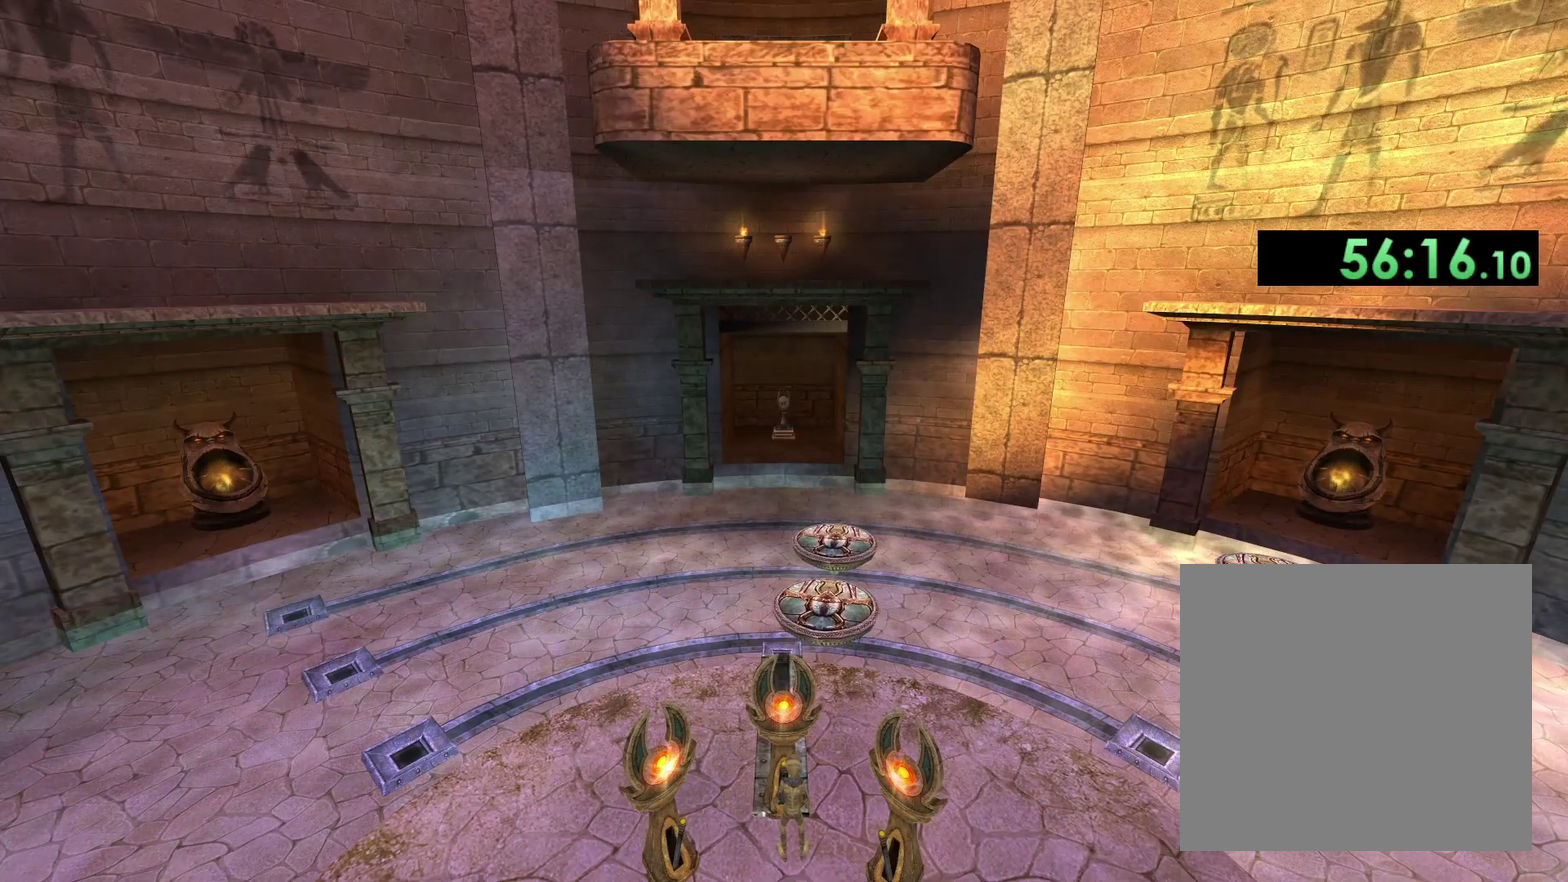
{"buttons": [], "left_stick": "right", "right_stick": "center", "events": [[350, "left_stick", "down-right"], [417, "left_stick", "right"]]}
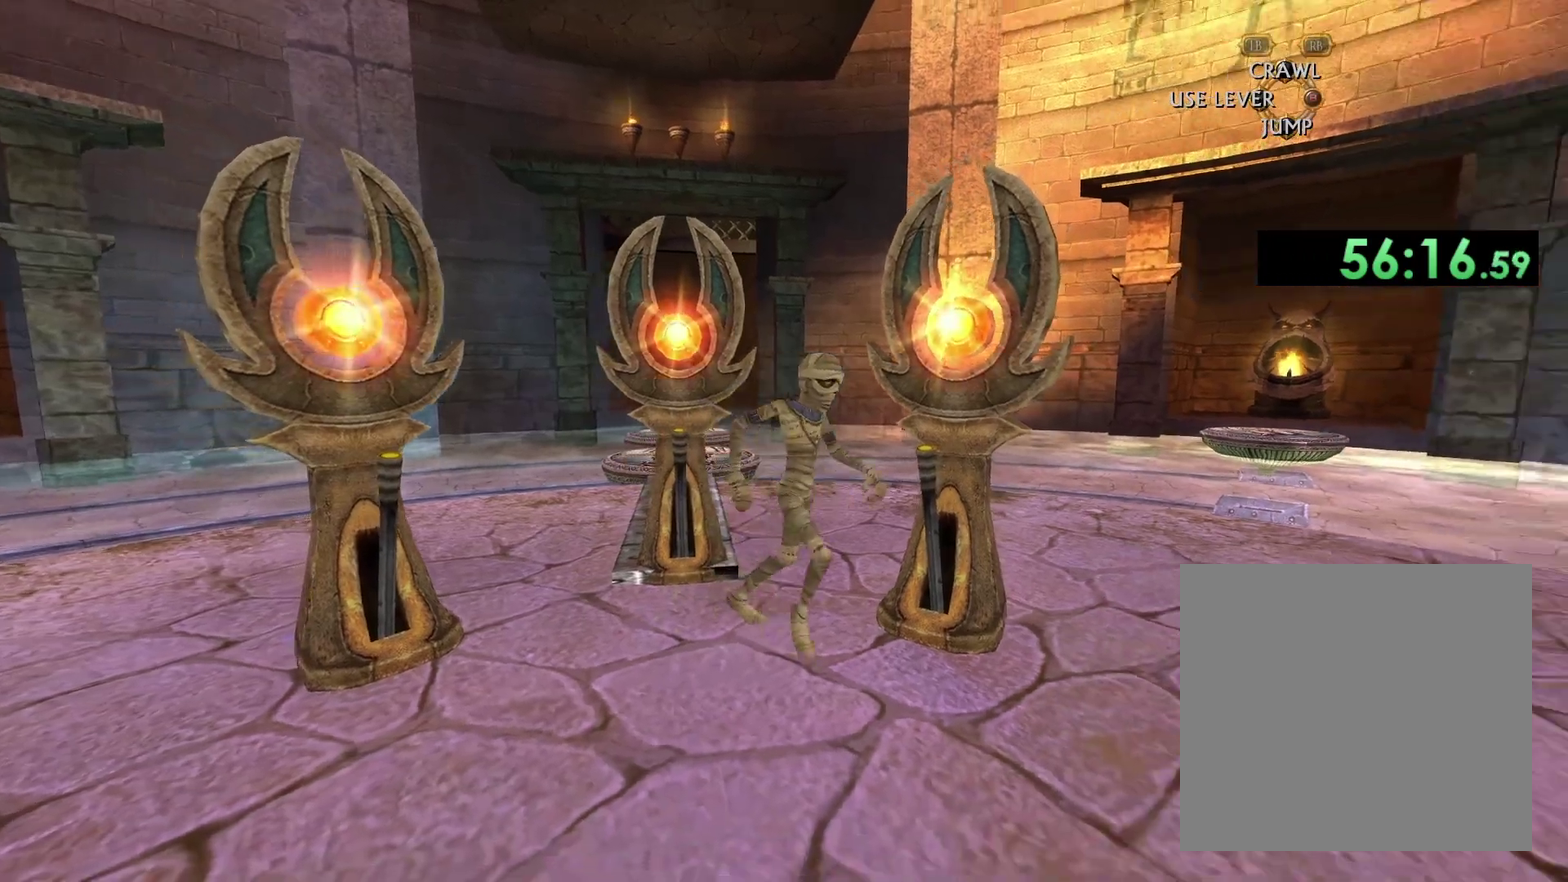
{"buttons": [], "left_stick": "center", "right_stick": "center", "events": [[67, "left_stick", "up-right"], [100, "X", "down"], [133, "left_stick", "center"], [217, "X", "up"]]}
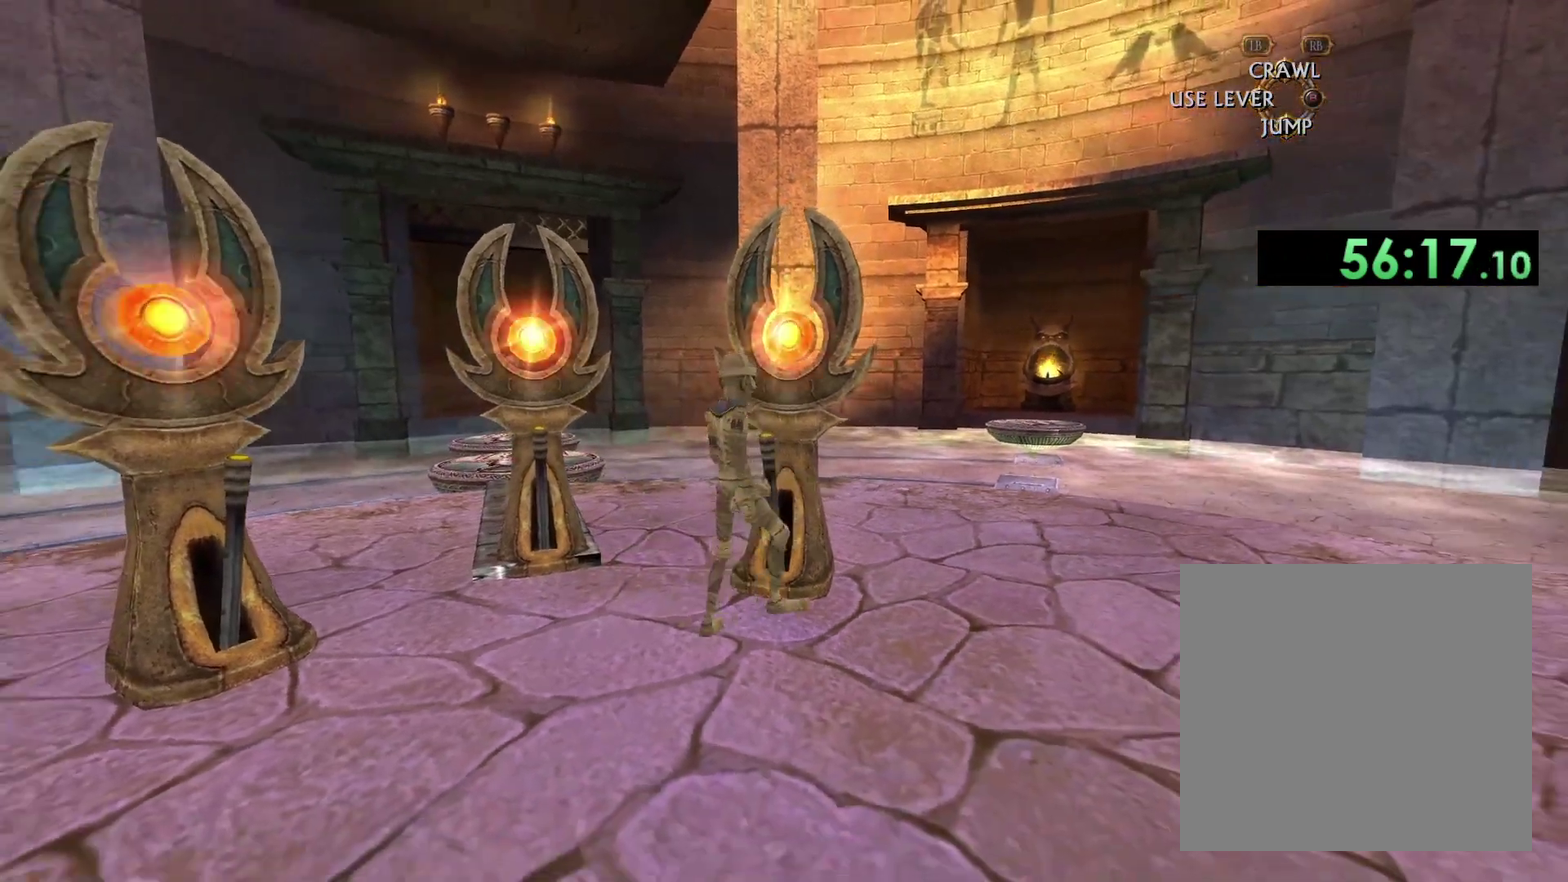
{"buttons": [], "left_stick": "center", "right_stick": "center", "events": []}
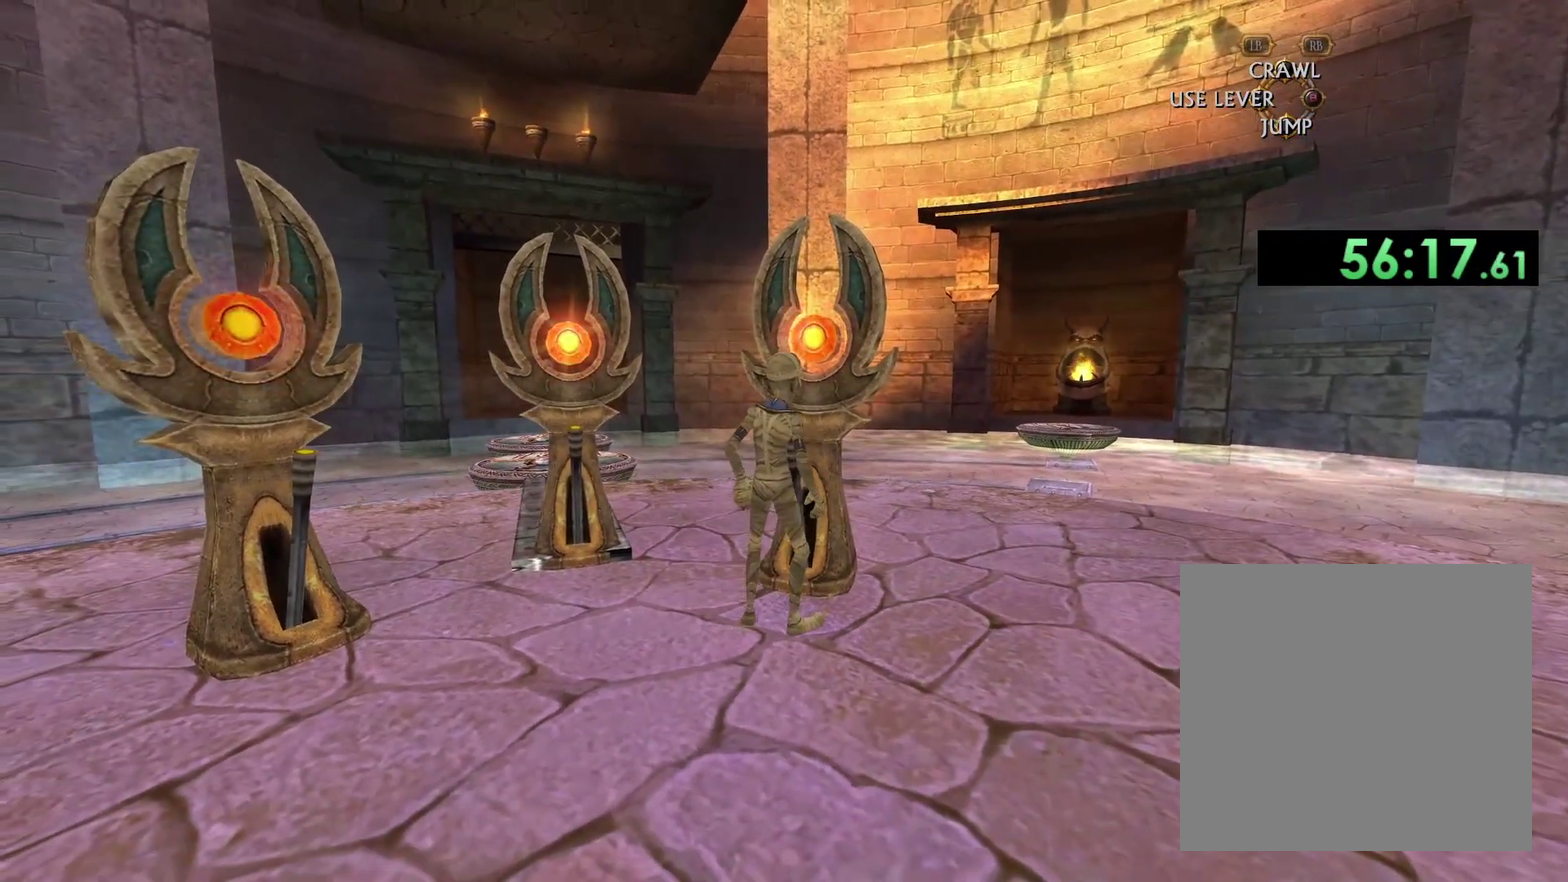
{"buttons": [], "left_stick": "center", "right_stick": "center", "events": [[200, "right_stick", "down-left"], [333, "right_stick", "left"], [383, "right_stick", "center"]]}
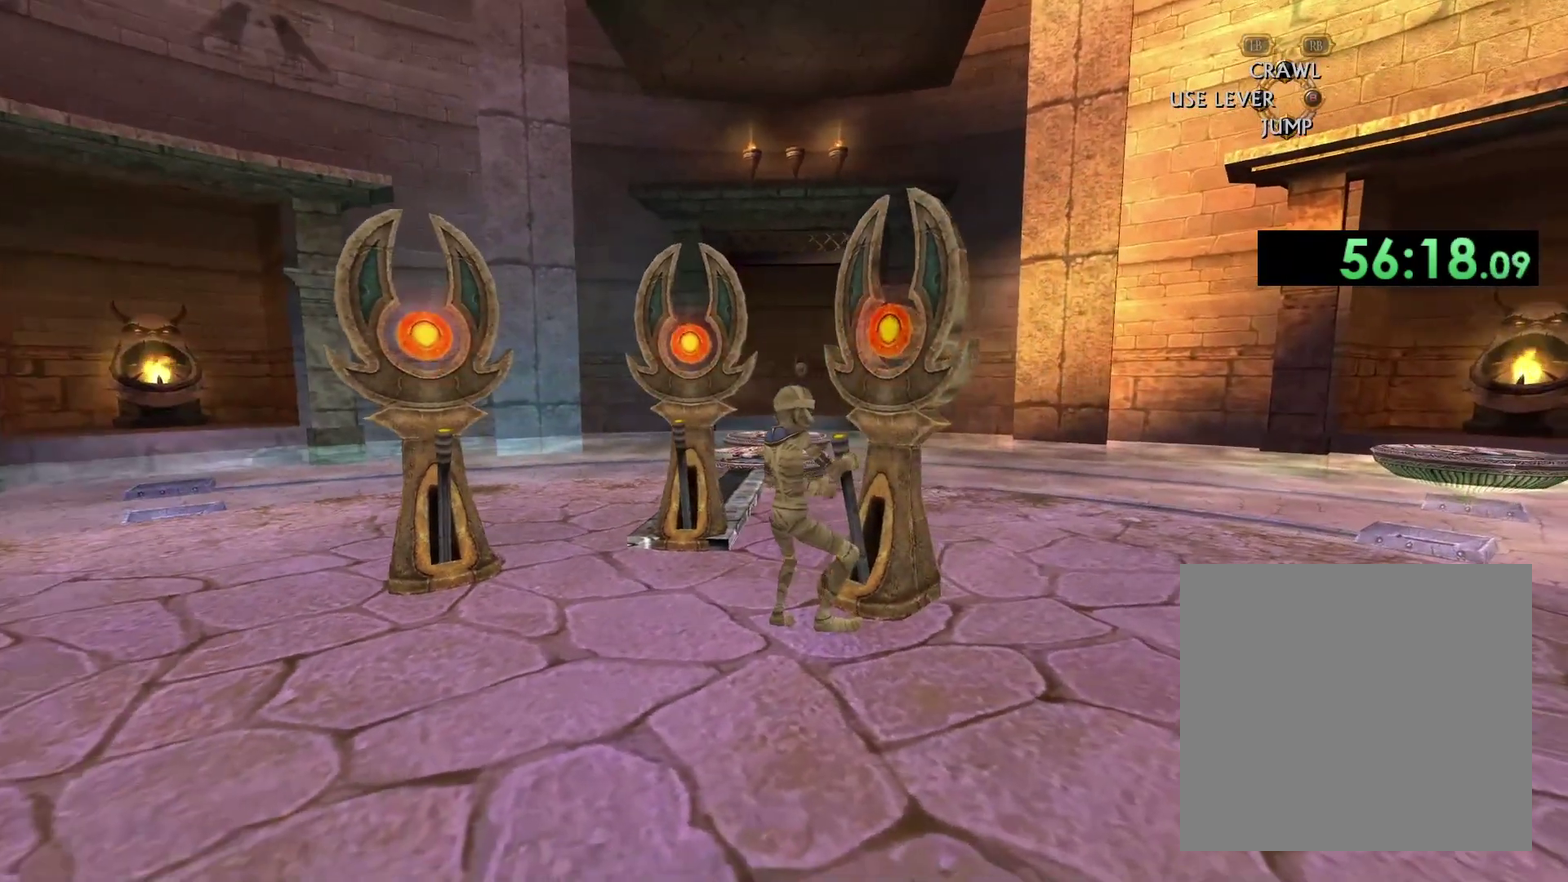
{"buttons": [], "left_stick": "center", "right_stick": "center", "events": []}
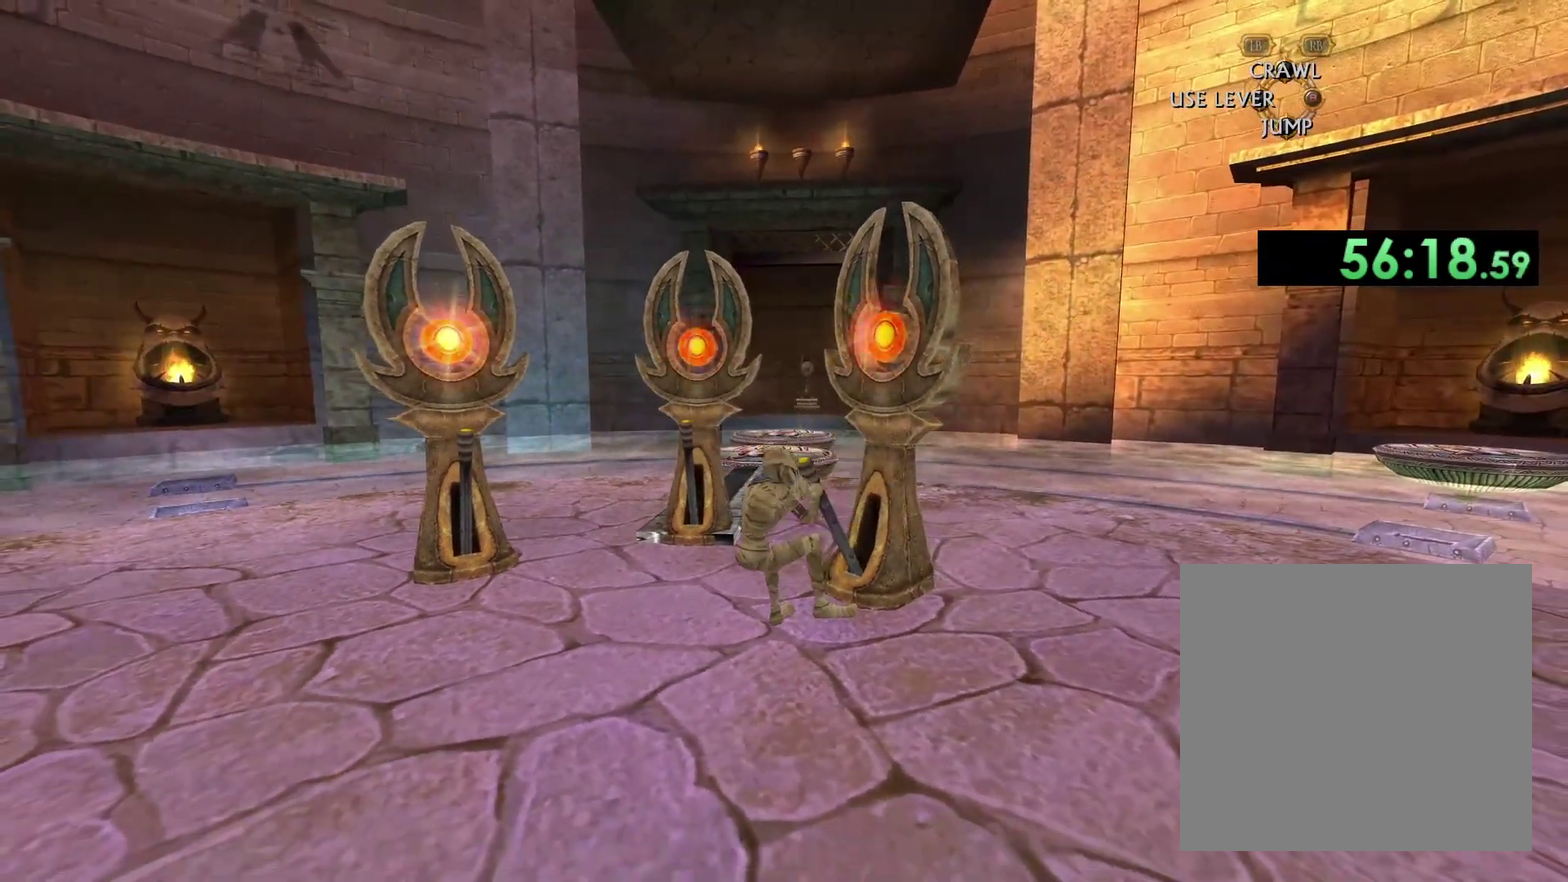
{"buttons": [], "left_stick": "center", "right_stick": "up", "events": [[233, "right_stick", "up"]]}
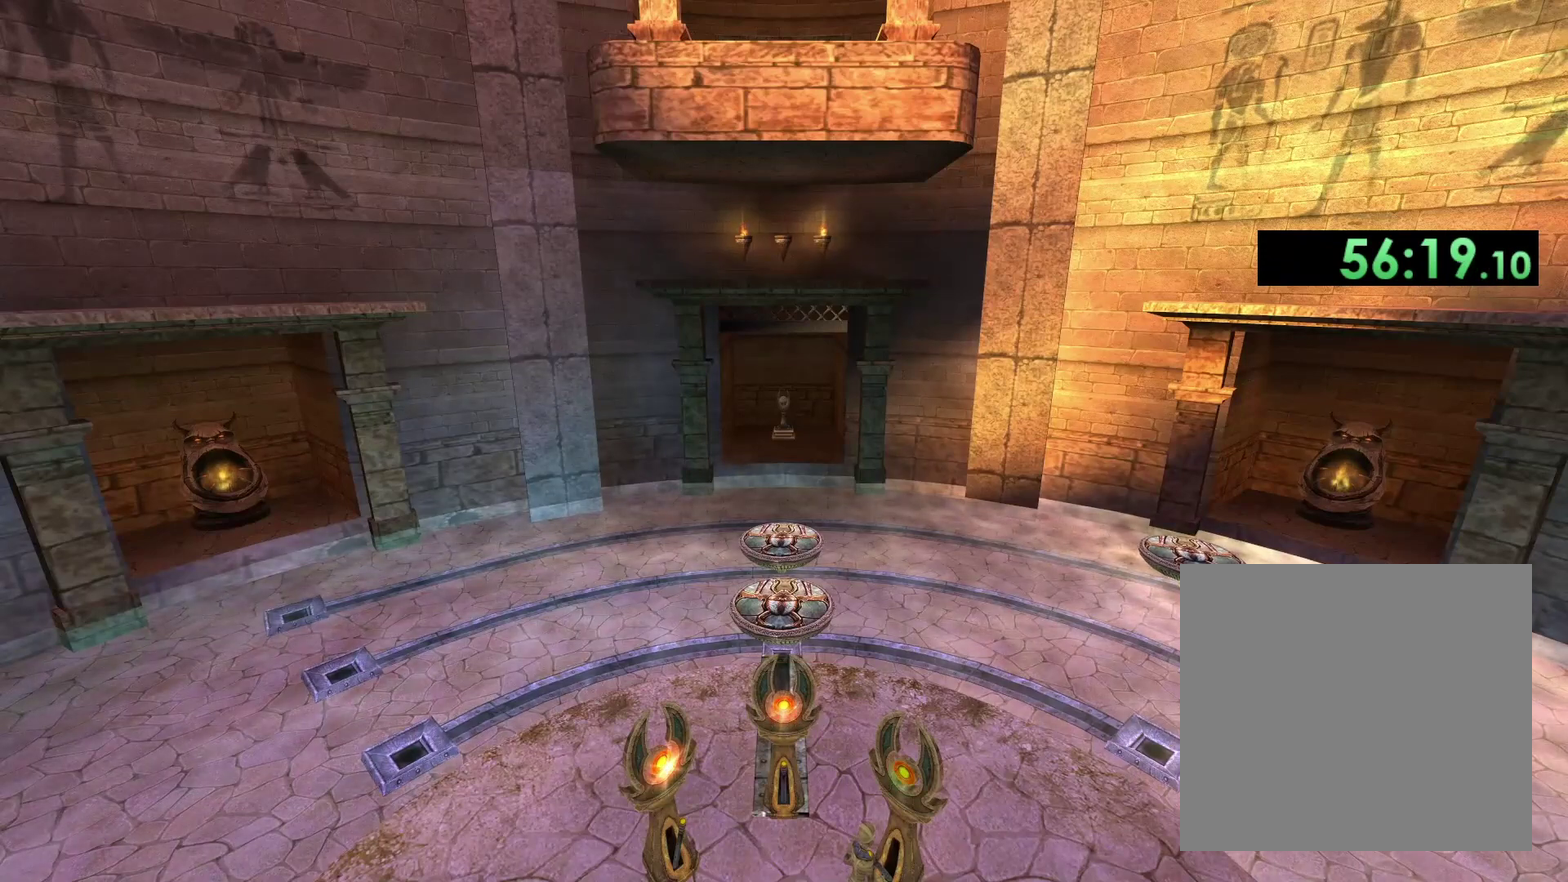
{"buttons": [], "left_stick": "center", "right_stick": "up", "events": []}